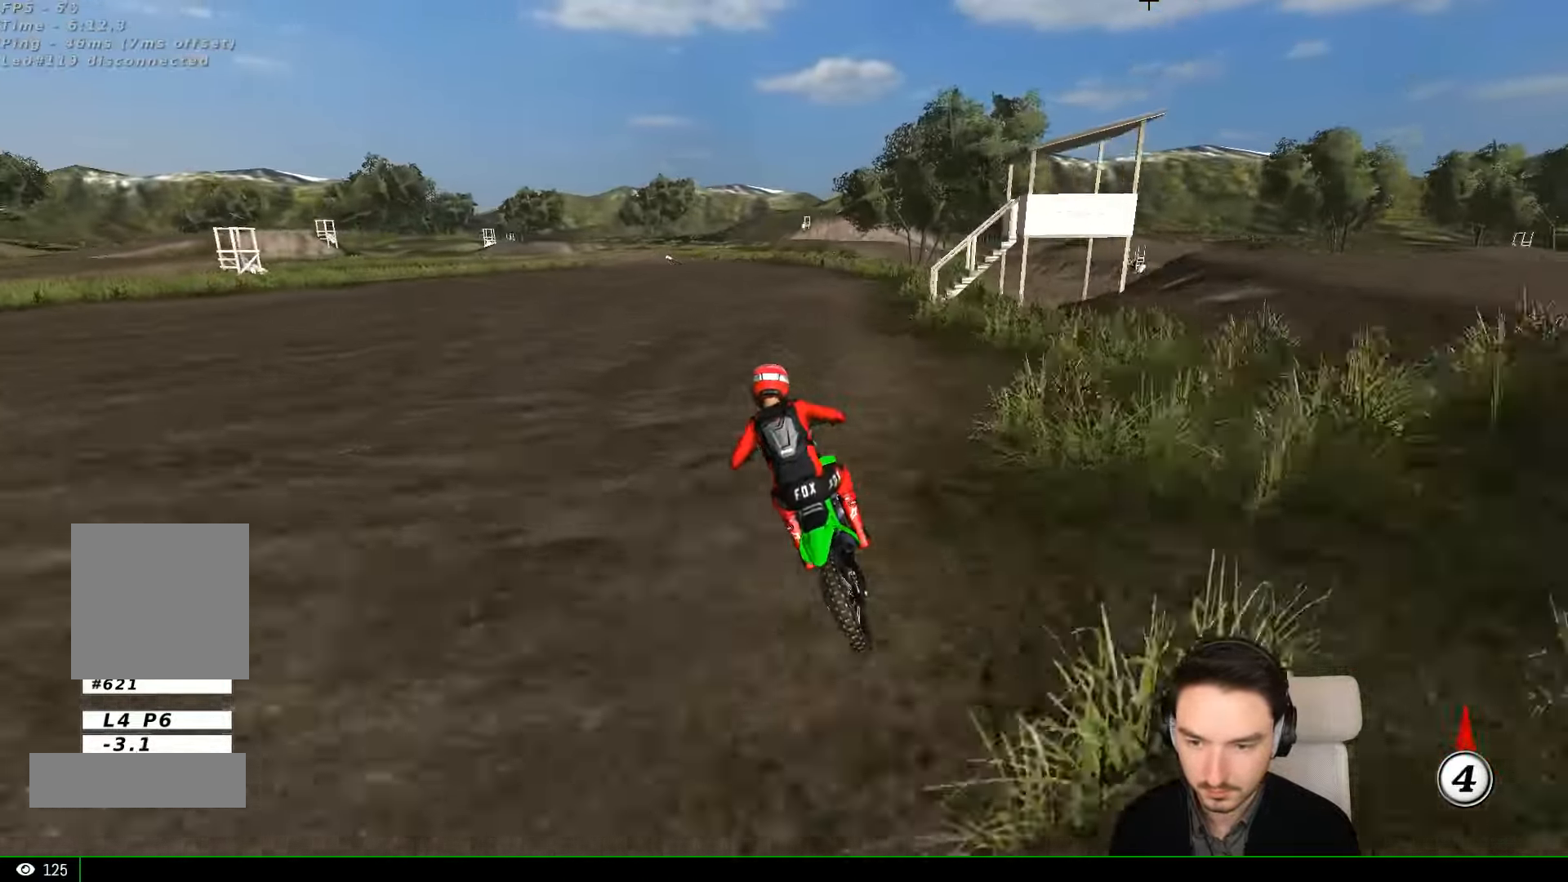
Gameplay with a controller (Xbox layout); each line is a JSON object with the inputs held at the frame after it (dt_ms = milliseconds from this image to that frame). "events" lists button and stick changes between this image and that frame as [ms after this image, input, new state], when the widget could be followed in between. Not read: L3 R3 right_stick.
{"dt_ms": 500, "buttons": ["R2"], "left_stick": "right", "events": [[67, "B", "up"], [200, "left_stick", "left"], [300, "left_stick", "center"], [500, "left_stick", "right"]]}
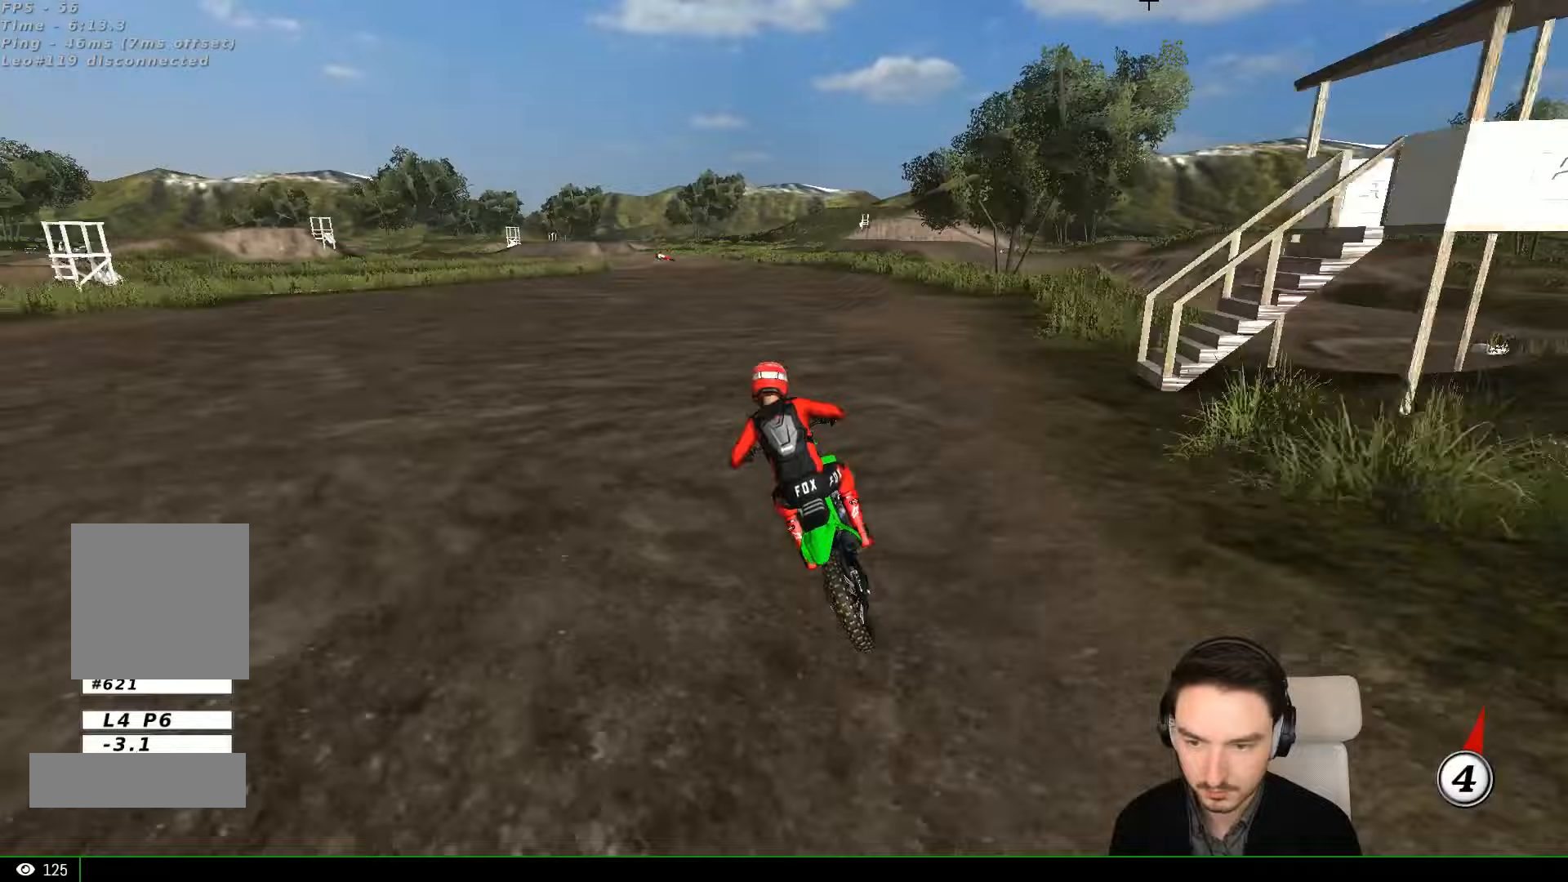
{"dt_ms": 500, "buttons": [], "left_stick": "down", "events": [[100, "left_stick", "center"], [200, "R2", "up"], [300, "left_stick", "down"], [367, "X", "down"], [467, "X", "up"]]}
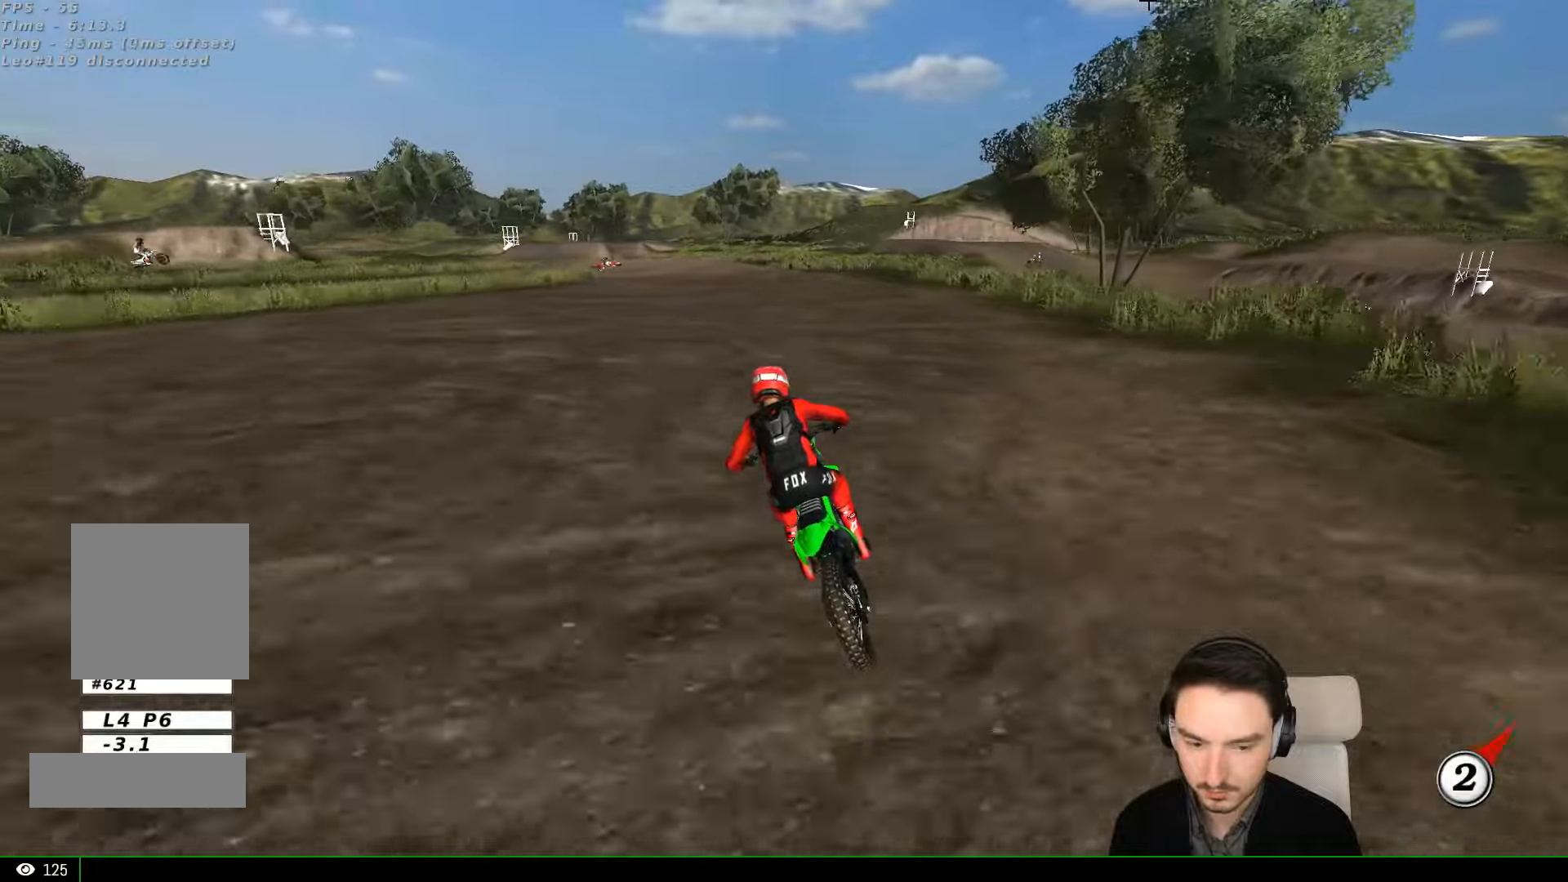
{"dt_ms": 500, "buttons": ["A", "L2"], "left_stick": "down", "events": [[67, "X", "down"], [100, "X", "up"], [200, "A", "down"], [200, "L2", "down"]]}
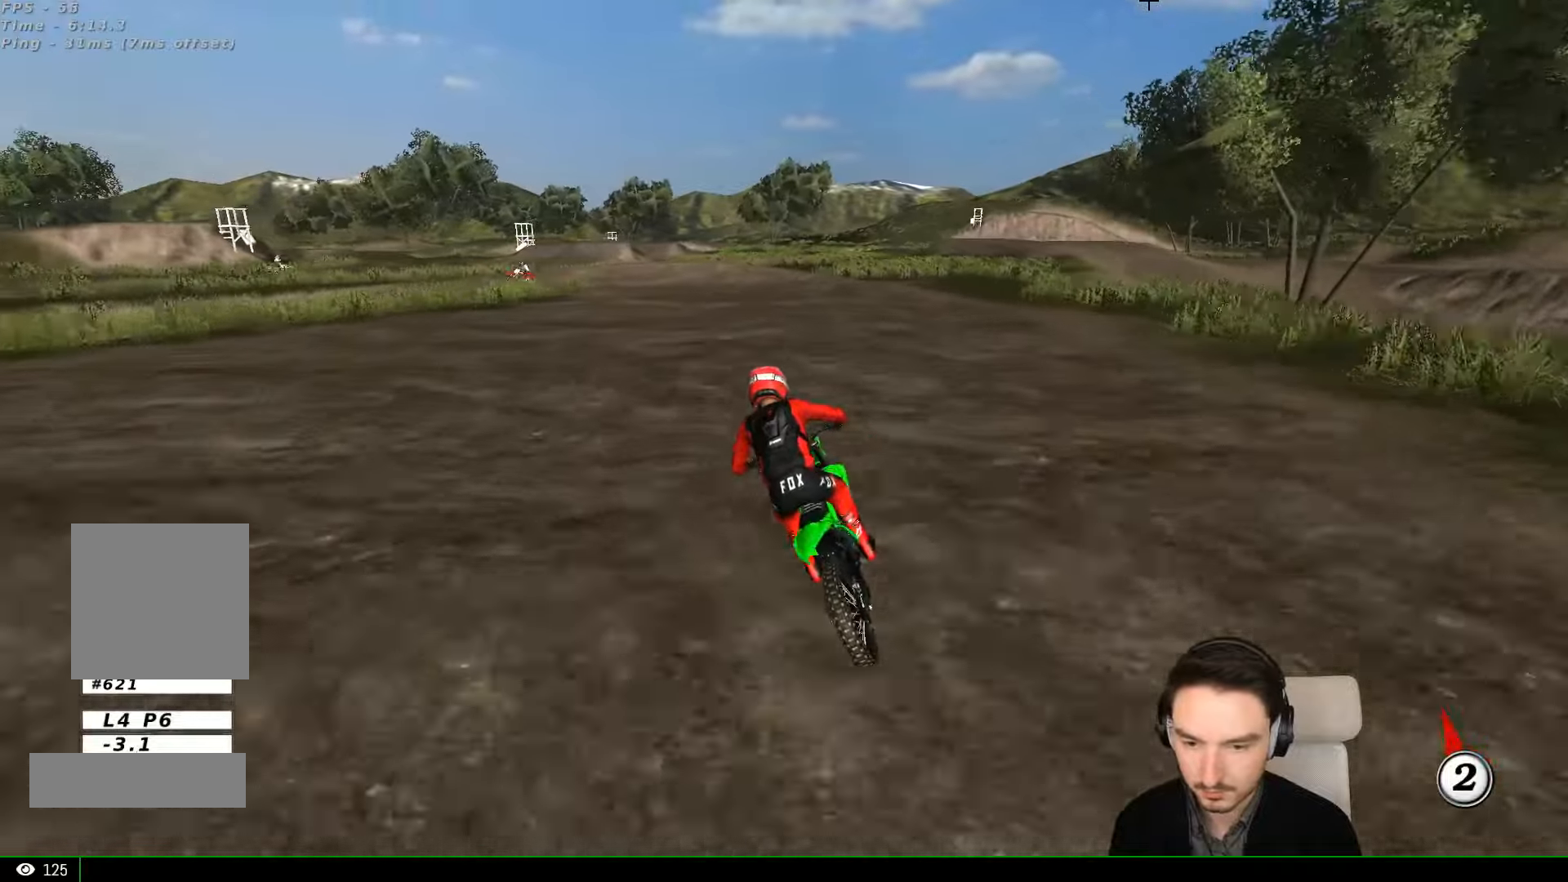
{"dt_ms": 500, "buttons": [], "left_stick": "center", "events": [[100, "A", "up"], [200, "L2", "up"], [367, "left_stick", "center"]]}
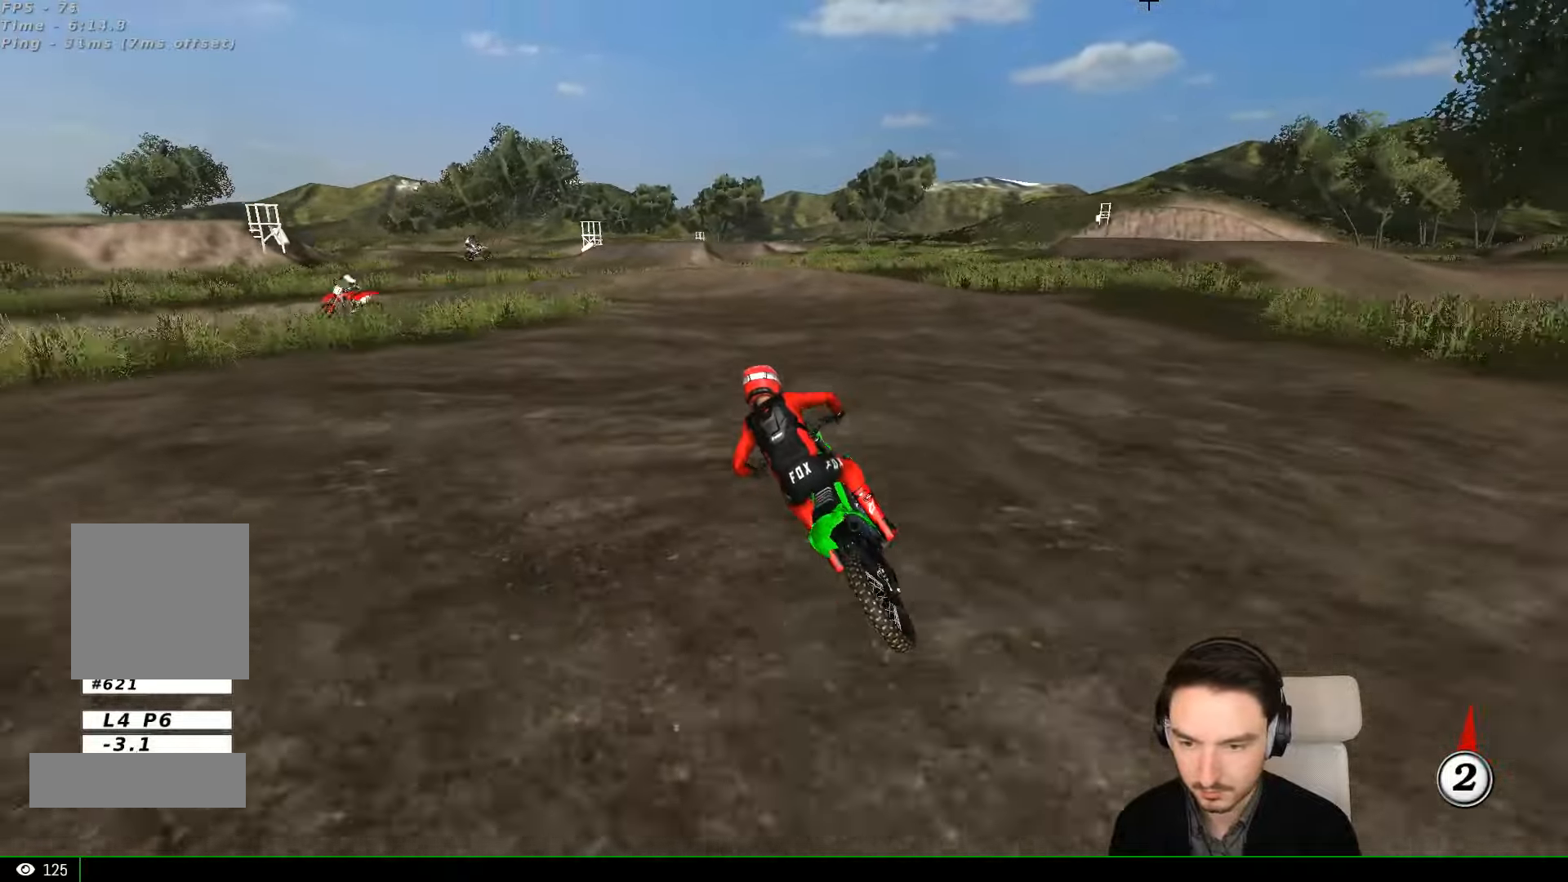
{"dt_ms": 500, "buttons": ["L2"], "left_stick": "center", "events": [[267, "L2", "down"], [267, "X", "down"], [300, "X", "up"]]}
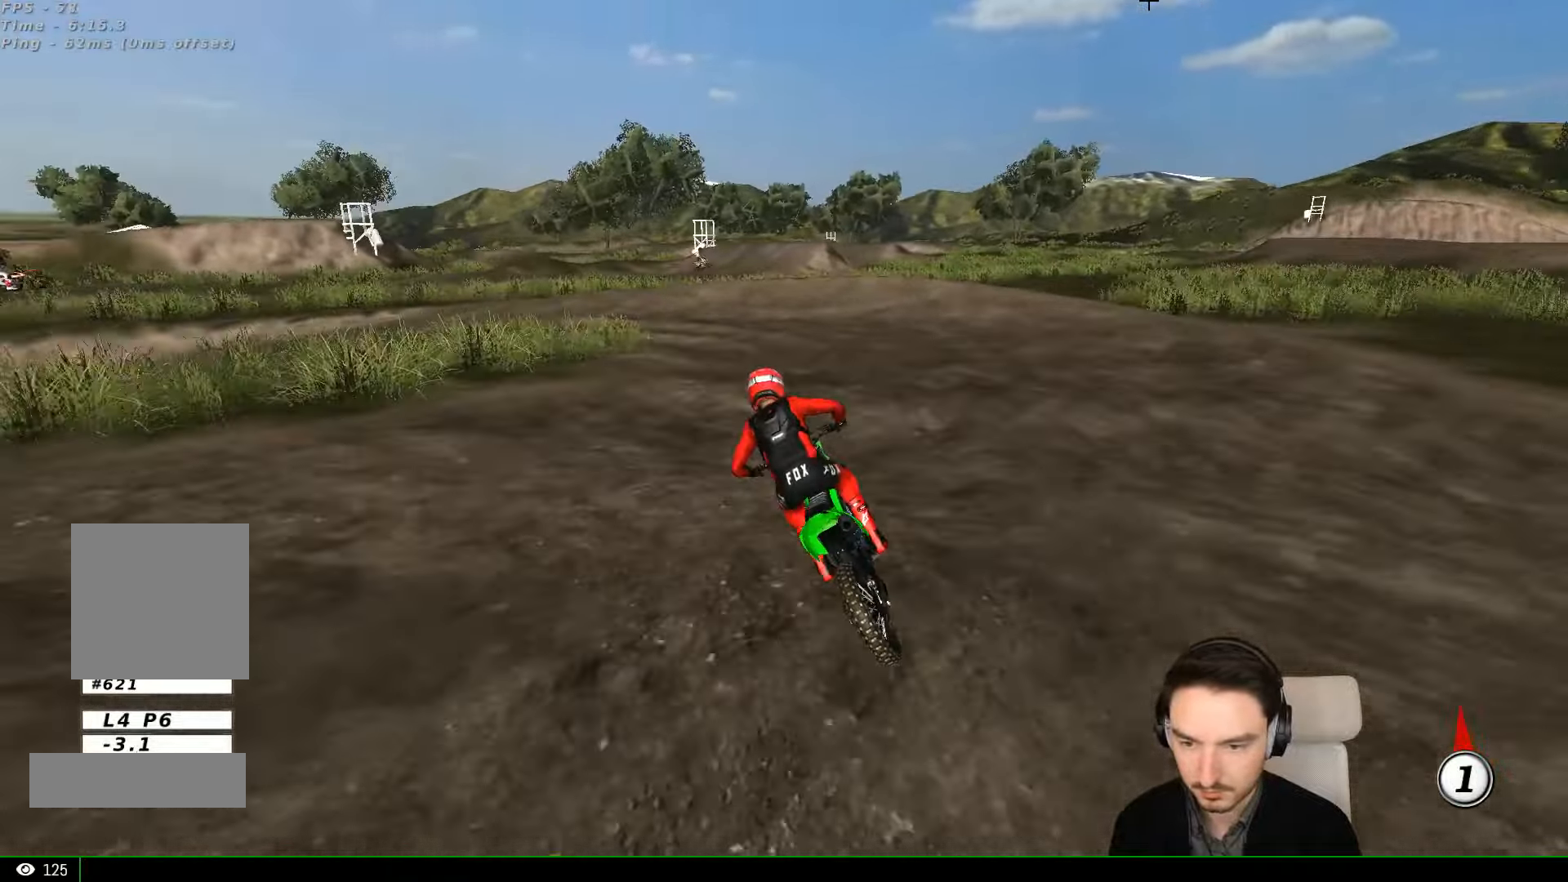
{"dt_ms": 500, "buttons": [], "left_stick": "down-left", "events": [[67, "X", "down"], [67, "left_stick", "down"], [167, "L2", "up"], [167, "X", "up"], [400, "left_stick", "down-left"]]}
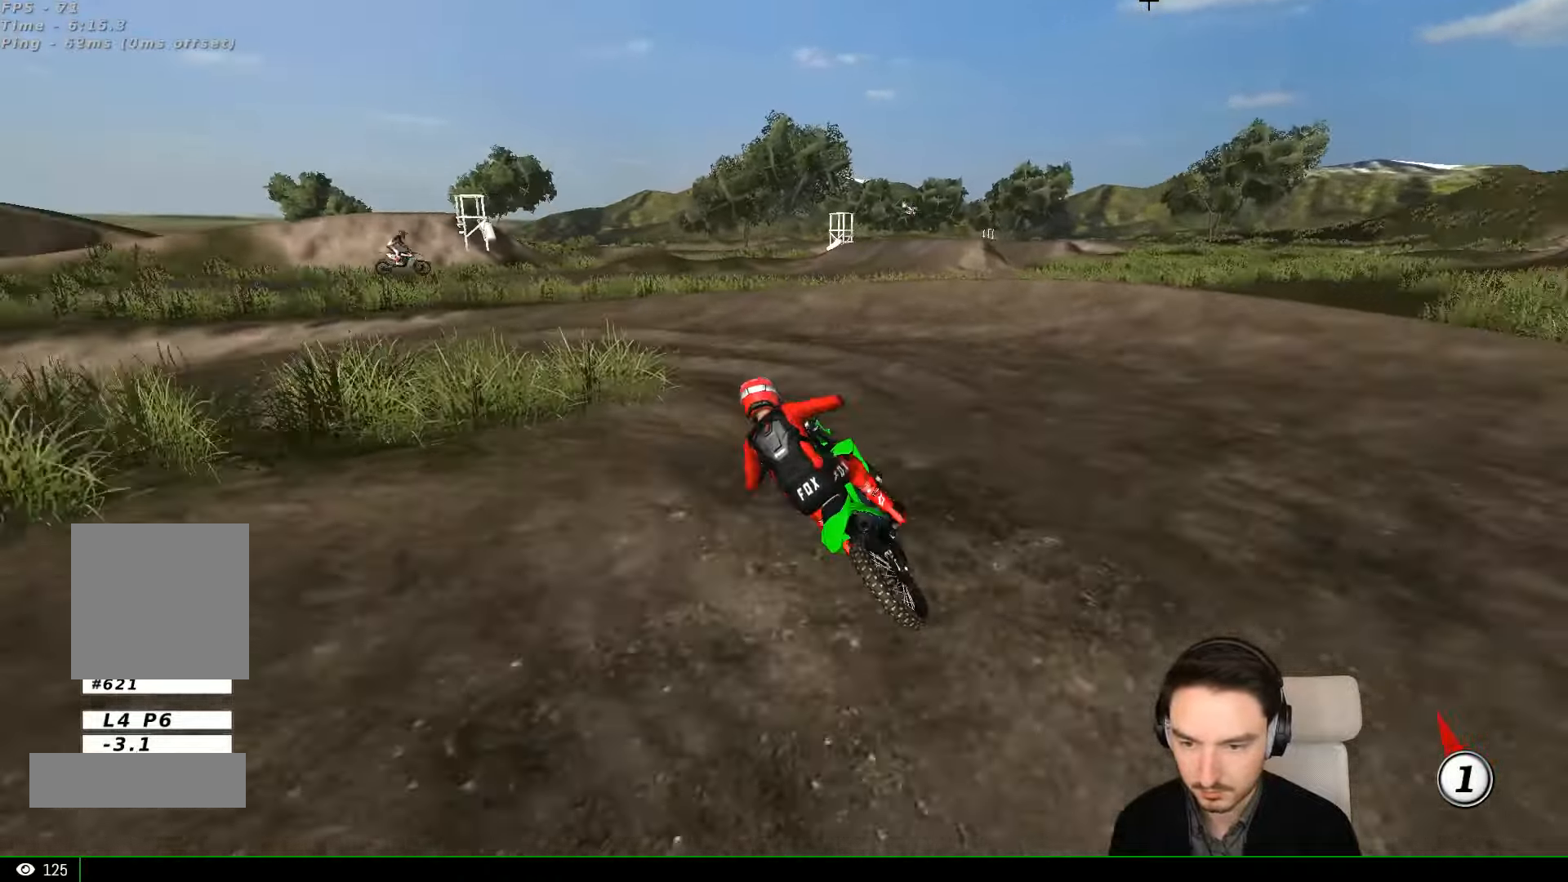
{"dt_ms": 500, "buttons": [], "left_stick": "left", "events": [[67, "left_stick", "center"], [233, "left_stick", "right"], [367, "left_stick", "center"], [467, "left_stick", "left"]]}
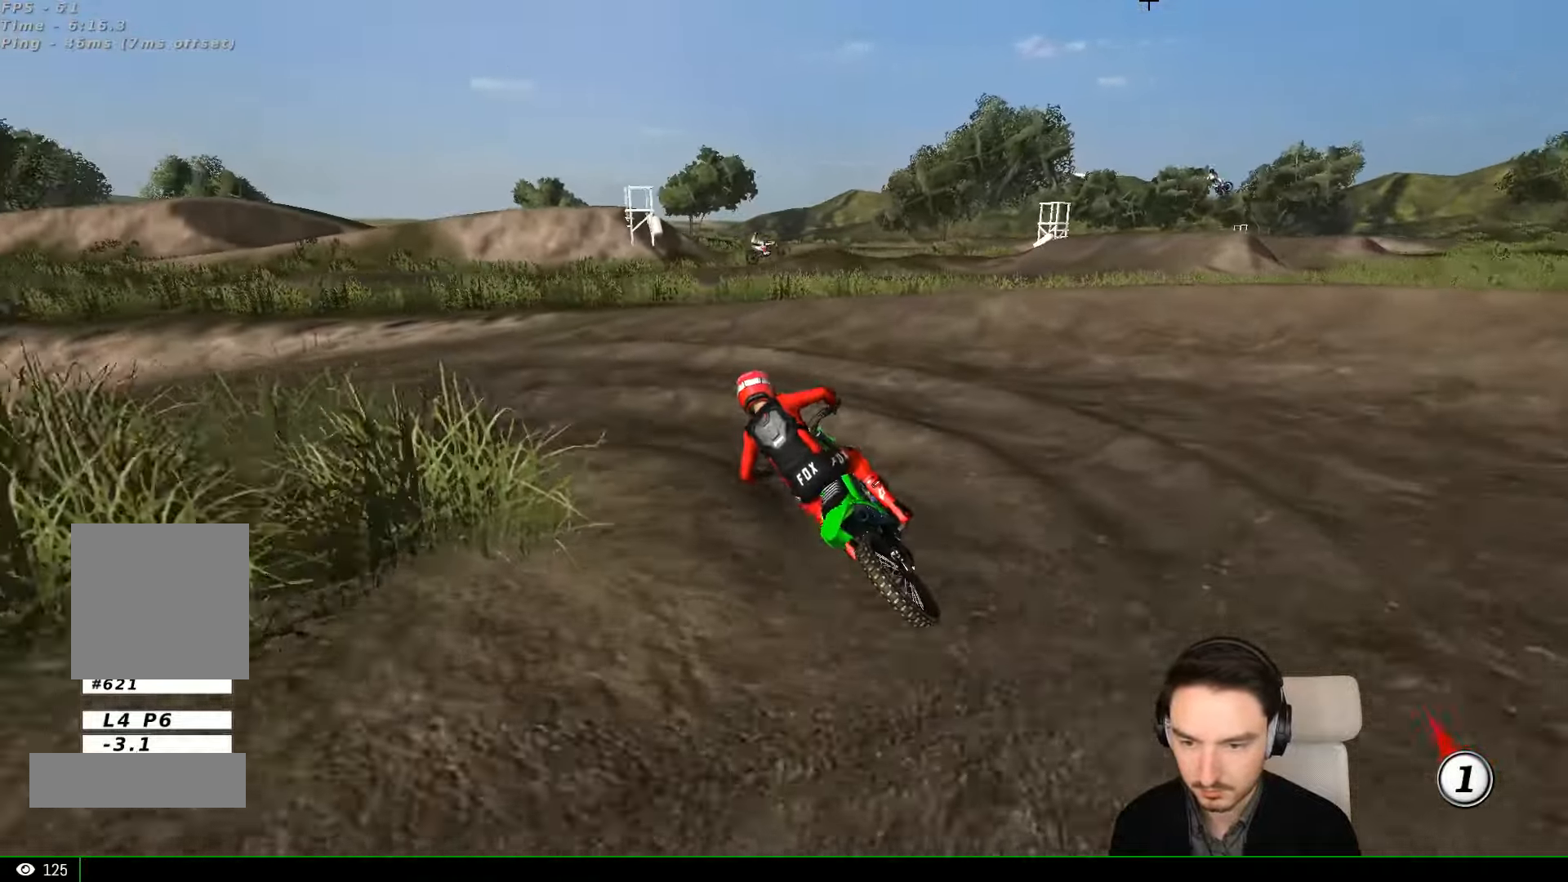
{"dt_ms": 500, "buttons": [], "left_stick": "right", "events": [[33, "A", "down"], [67, "L2", "down"], [167, "A", "up"], [267, "L2", "up"], [467, "left_stick", "right"]]}
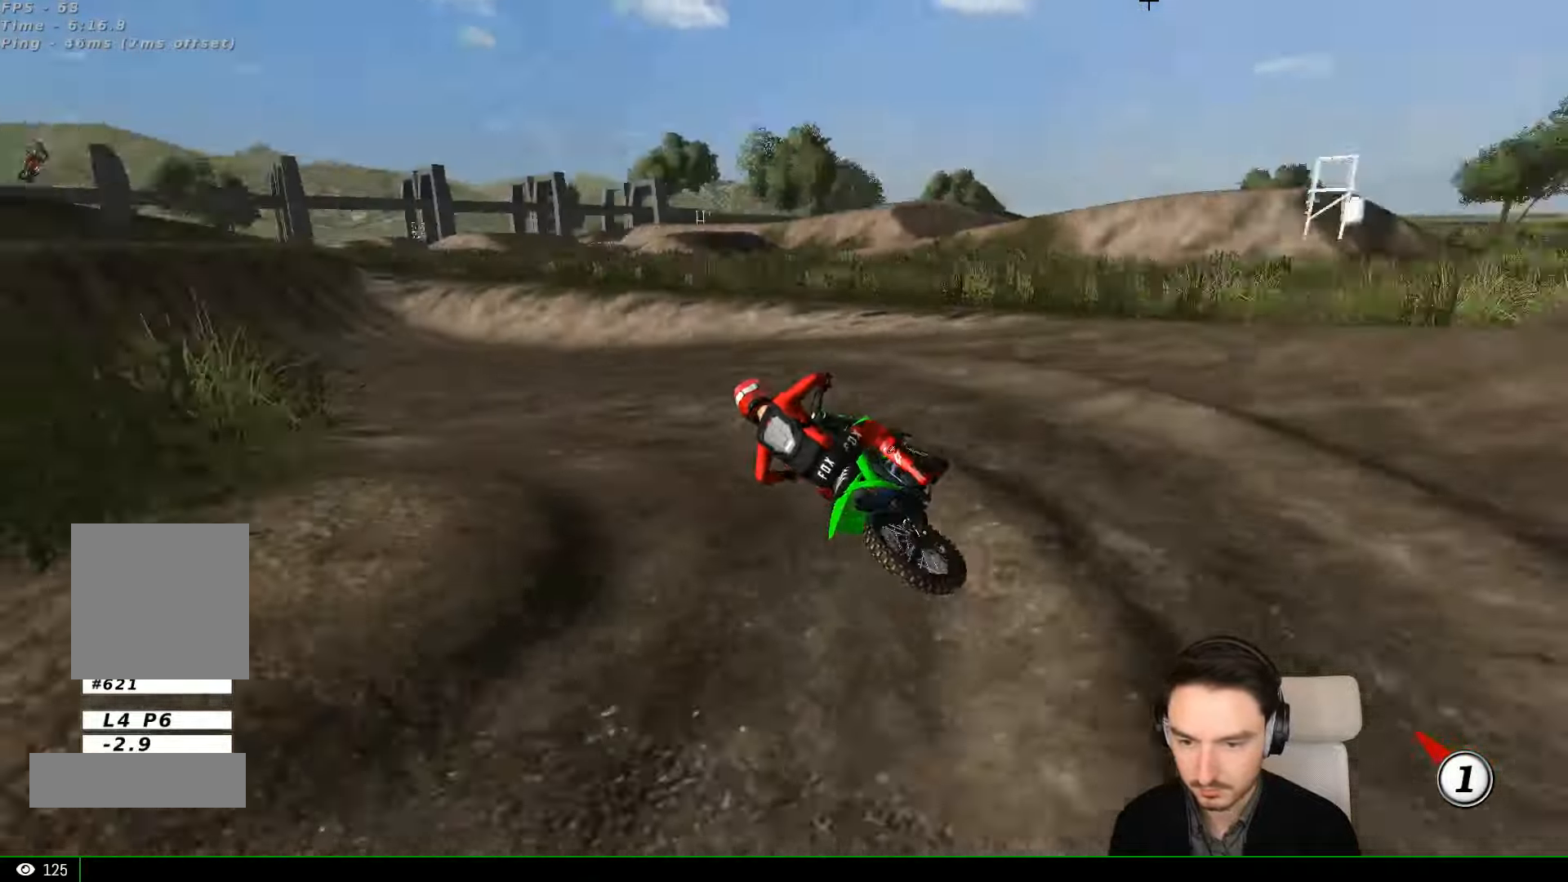
{"dt_ms": 500, "buttons": ["R2"], "left_stick": "center"}
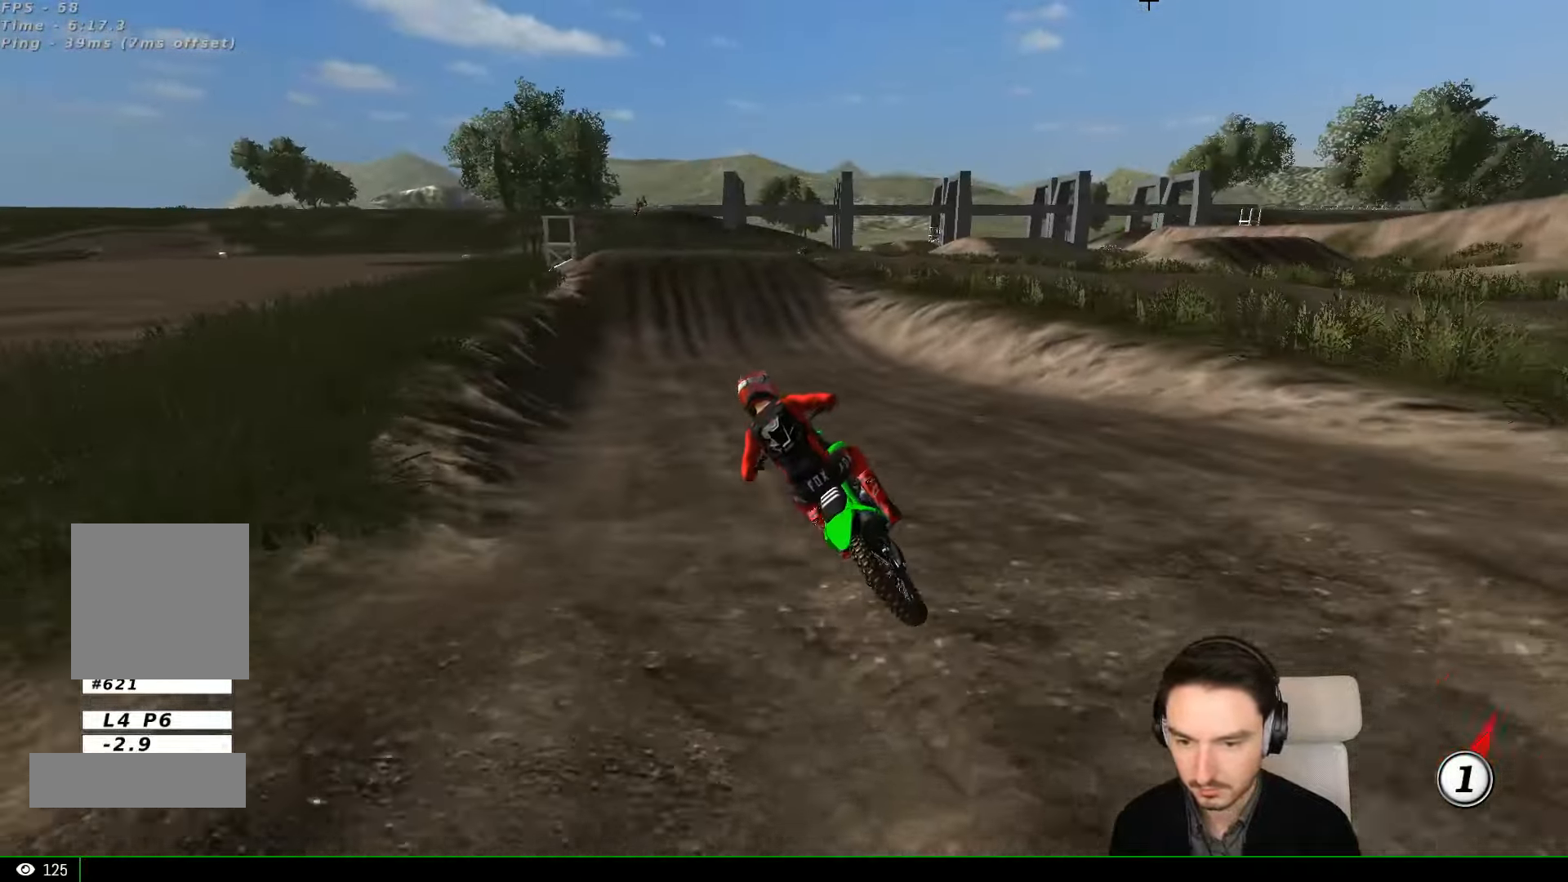
{"dt_ms": 500, "buttons": ["R2"], "left_stick": "right", "events": [[67, "left_stick", "right"], [300, "left_stick", "center"], [433, "left_stick", "right"]]}
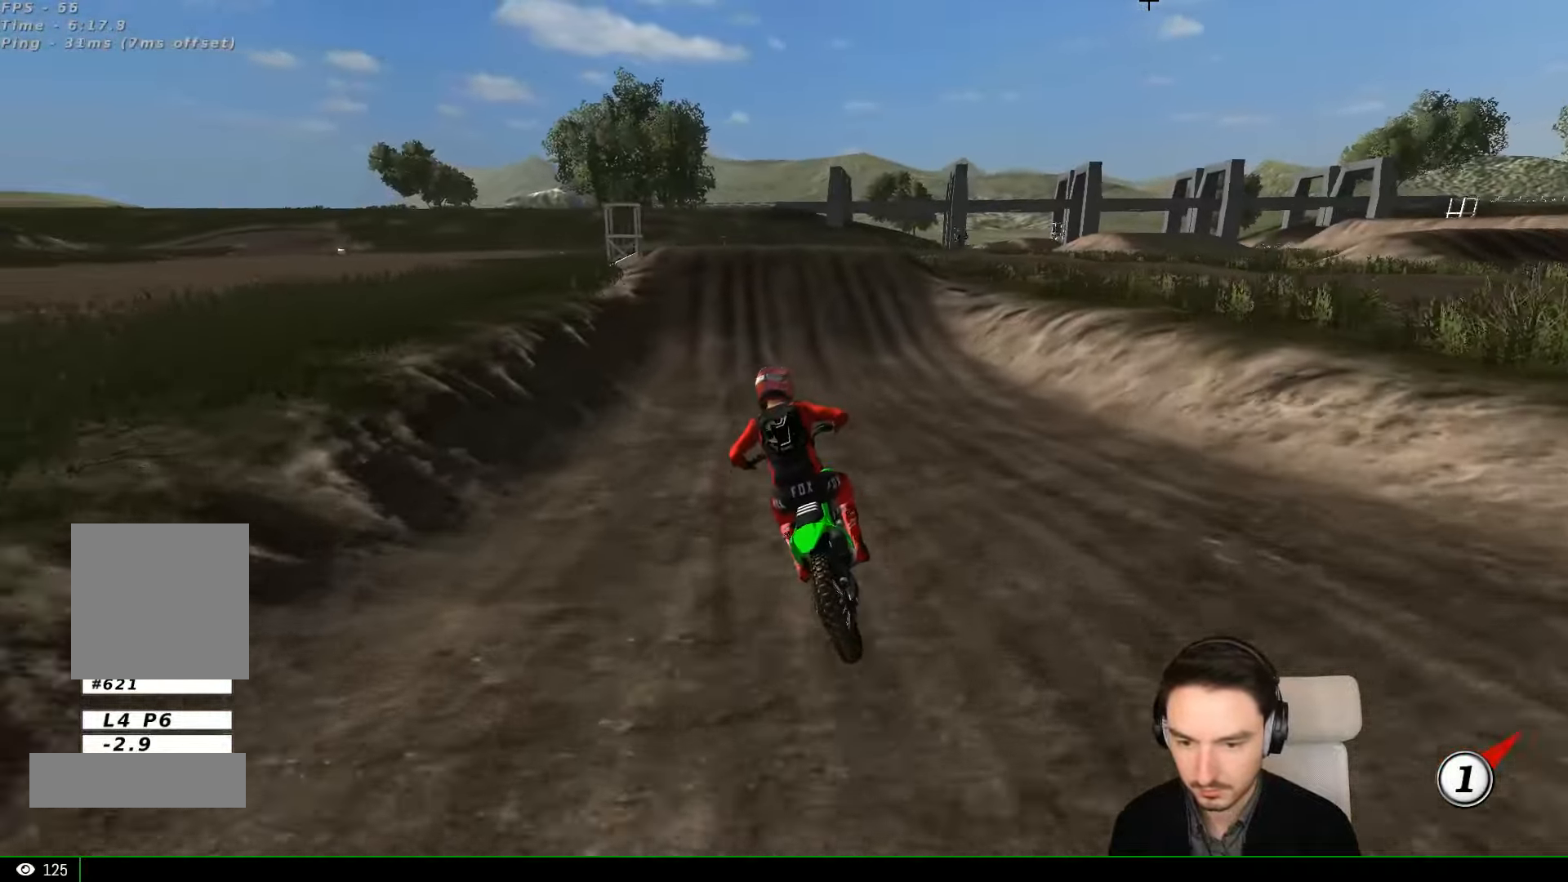
{"dt_ms": 500, "buttons": ["R2"], "left_stick": "center", "events": [[33, "B", "down"], [133, "B", "up"], [133, "left_stick", "center"]]}
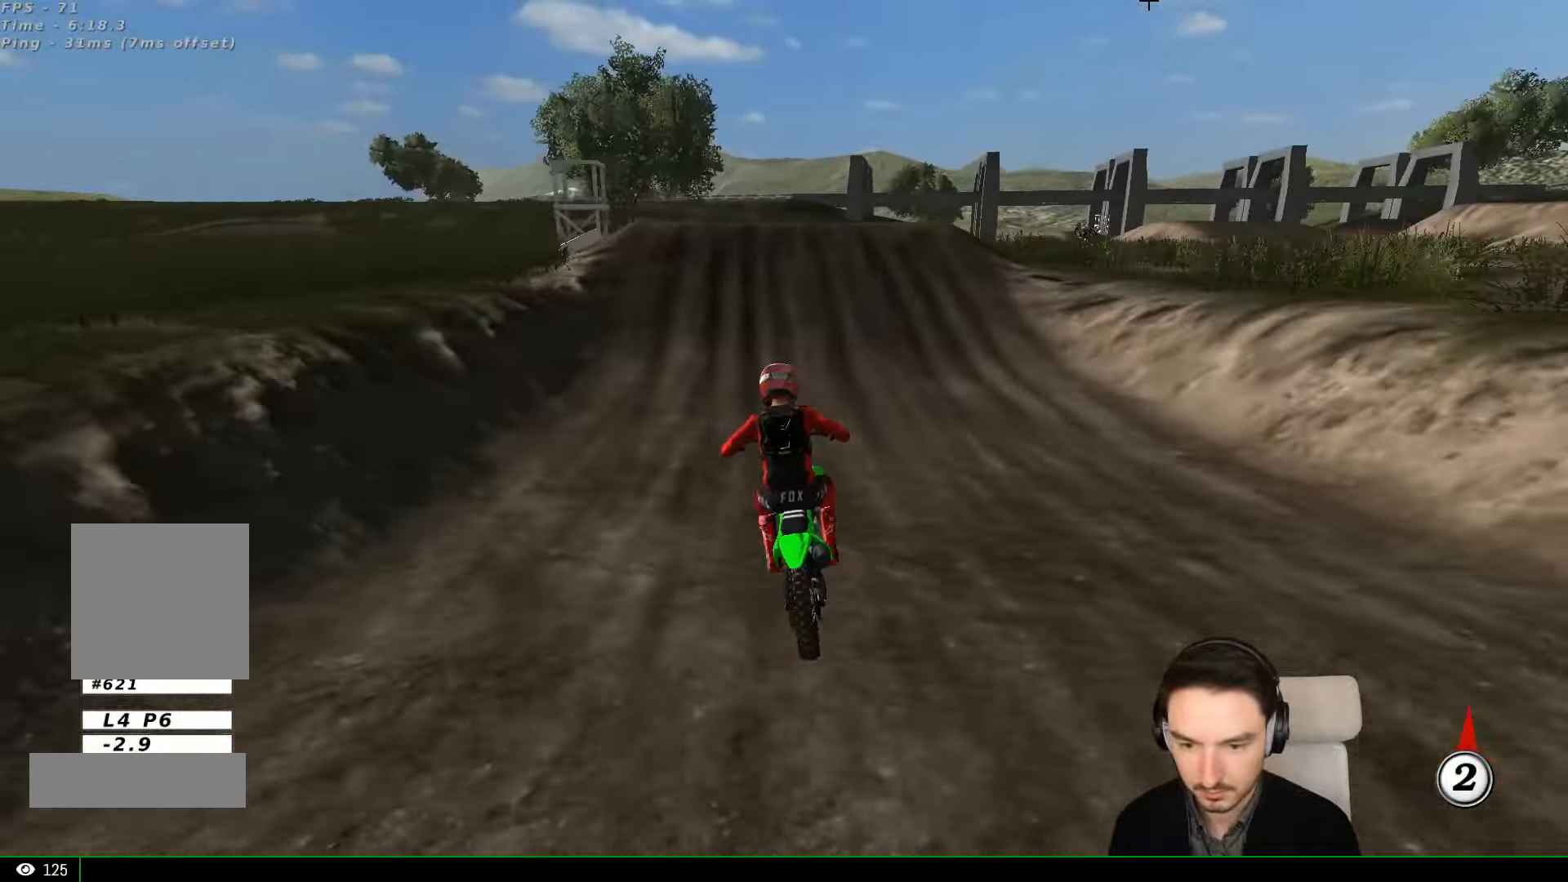
{"dt_ms": 500, "buttons": ["R2"], "left_stick": "right", "events": [[433, "left_stick", "right"]]}
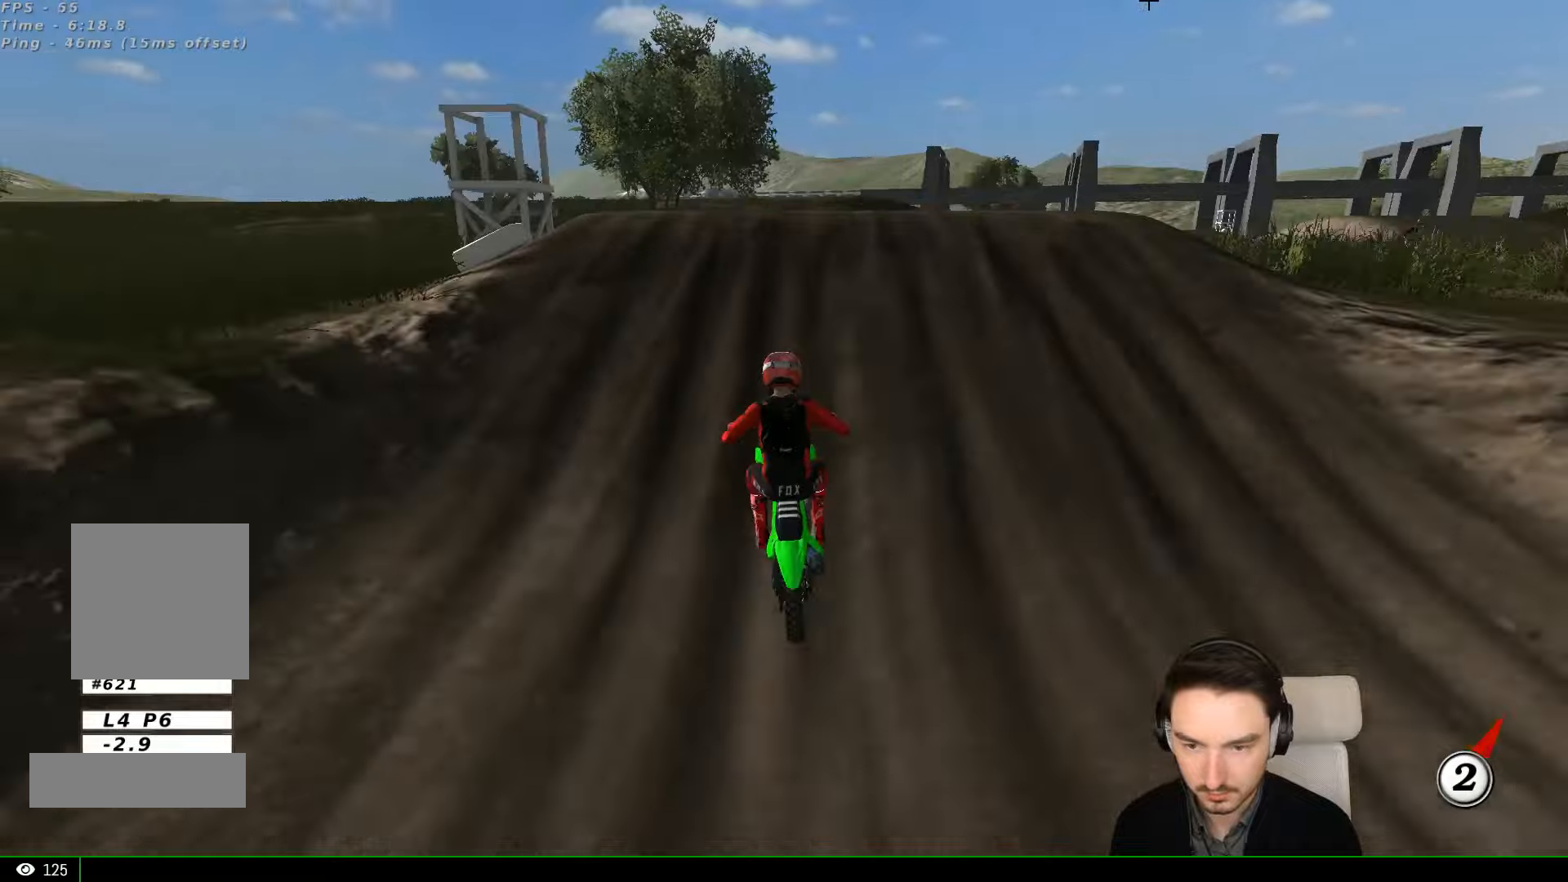
{"dt_ms": 500, "buttons": ["R2"], "left_stick": "down", "events": [[200, "left_stick", "center"], [333, "left_stick", "down"]]}
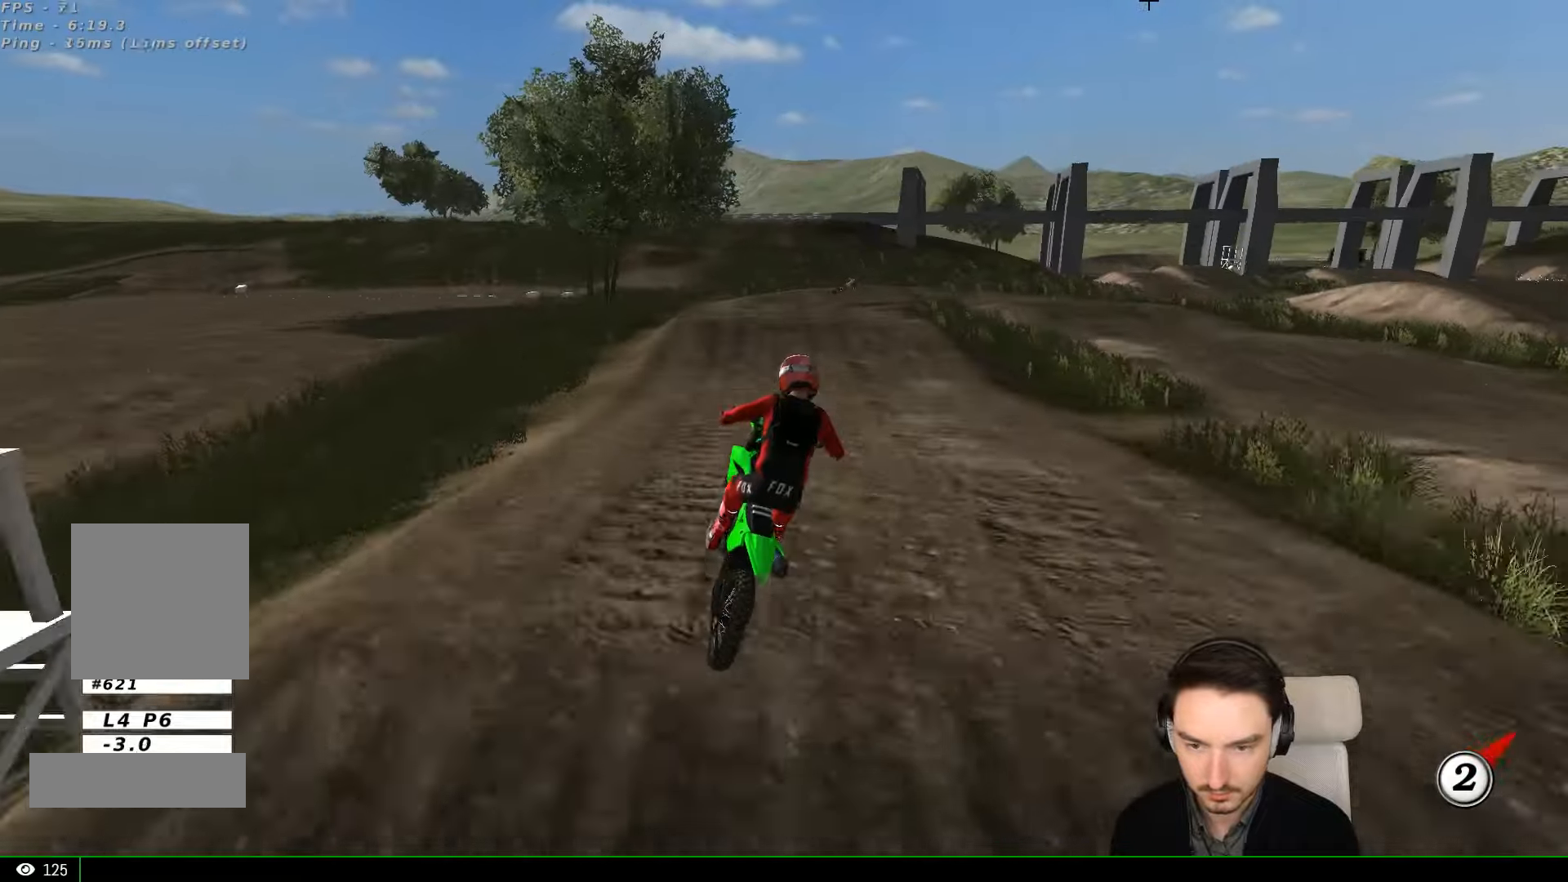
{"dt_ms": 500, "buttons": ["R2"], "left_stick": "down-right", "events": [[33, "left_stick", "down-left"], [333, "left_stick", "down-right"]]}
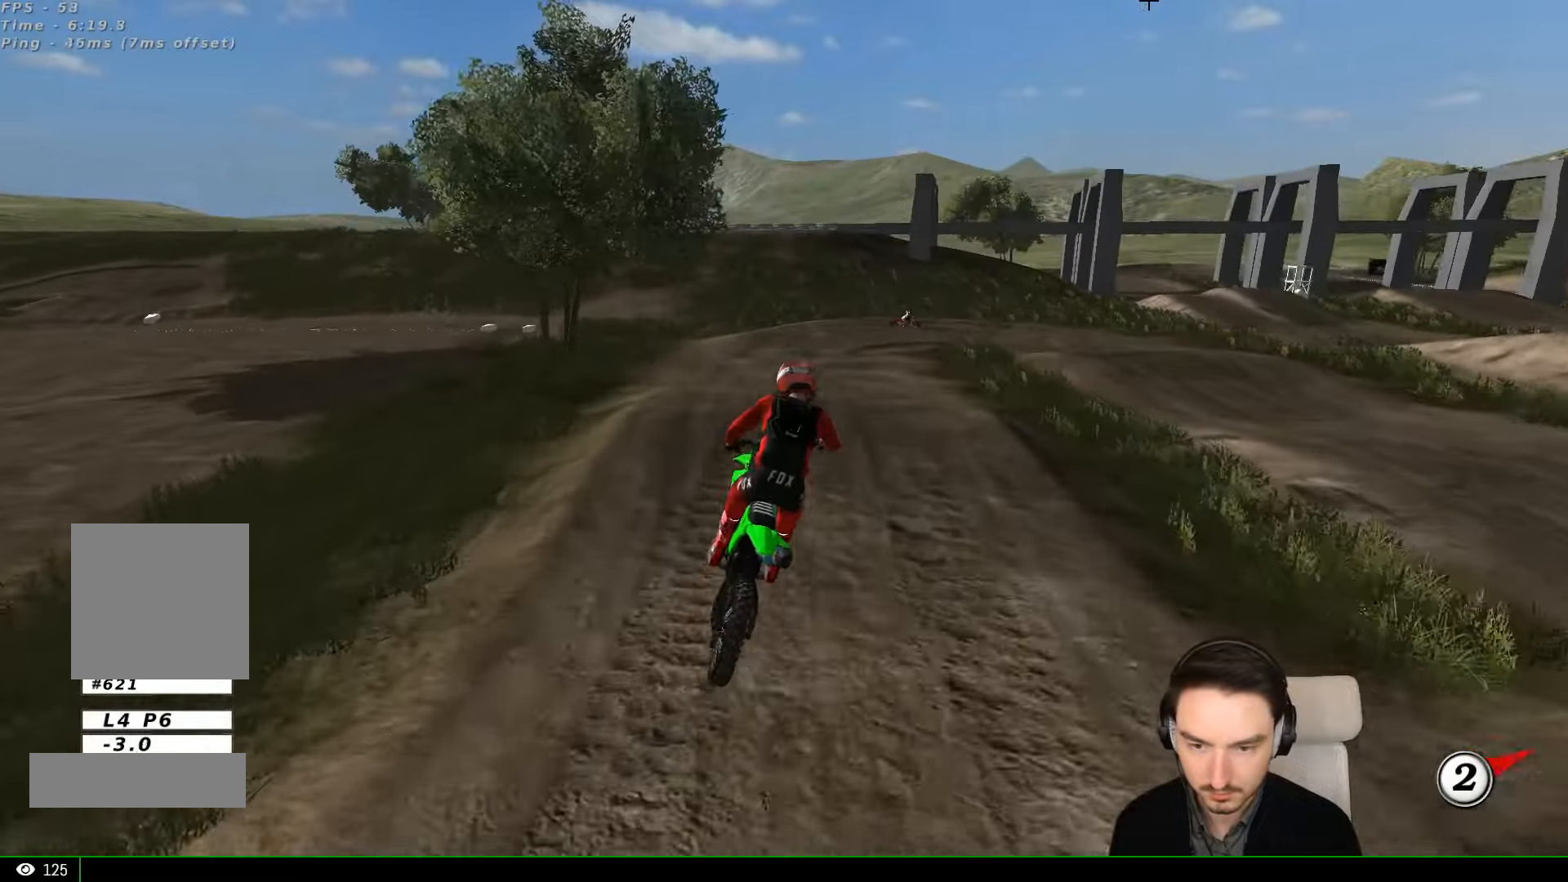
{"dt_ms": 500, "buttons": [], "left_stick": "center", "events": [[133, "R2", "up"], [200, "left_stick", "center"], [266, "left_stick", "down-left"], [500, "left_stick", "center"]]}
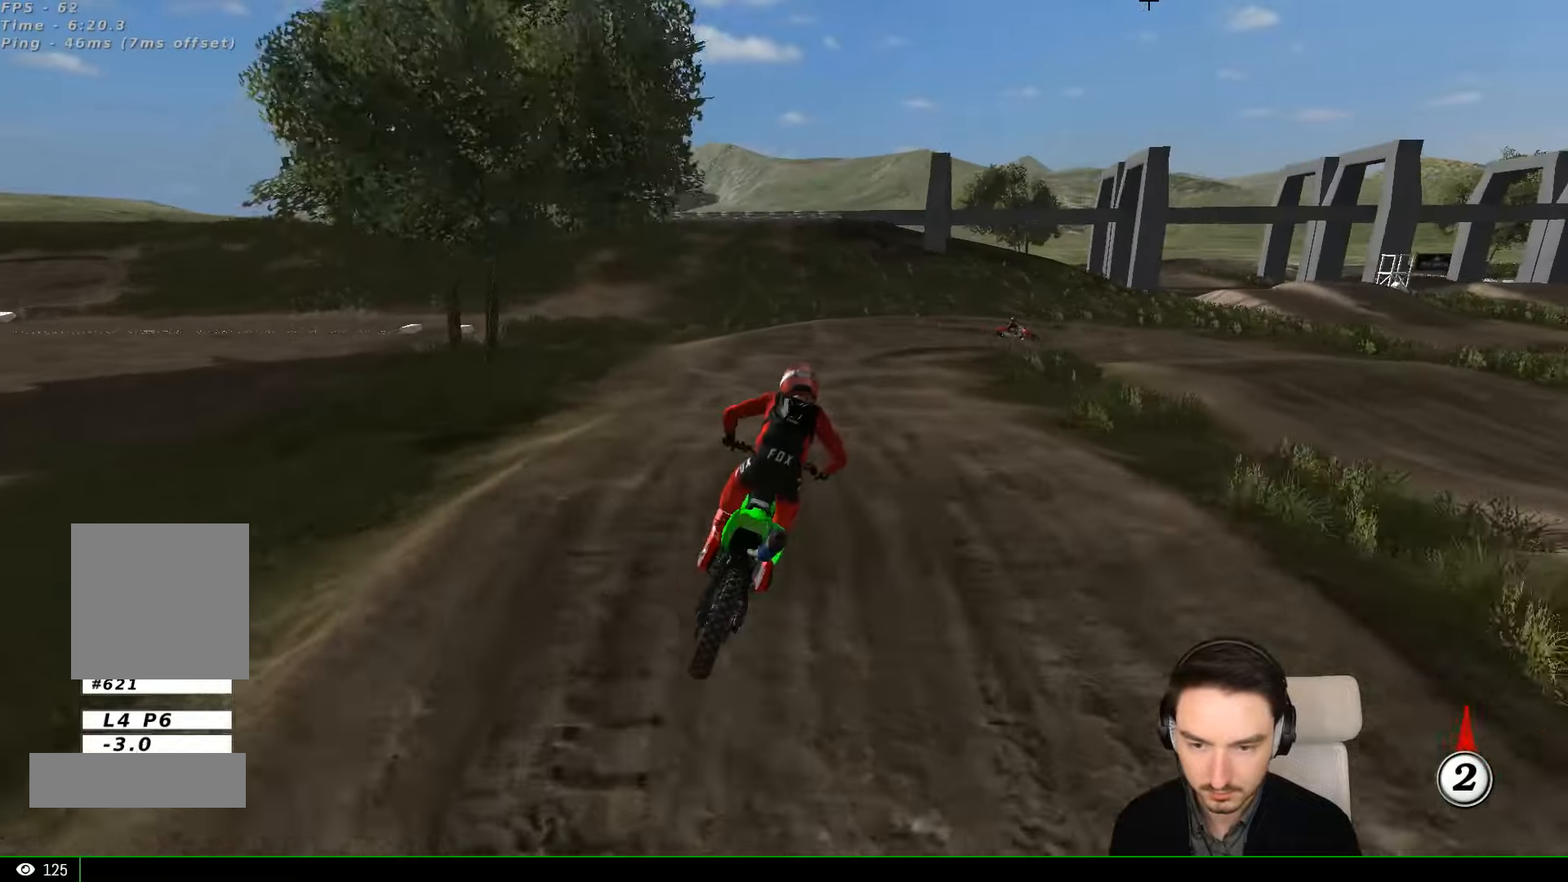
{"dt_ms": 500, "buttons": [], "left_stick": "down-right", "events": [[100, "left_stick", "down-left"], [266, "left_stick", "center"], [400, "X", "down"], [400, "left_stick", "down"], [433, "X", "up"], [500, "left_stick", "down-right"]]}
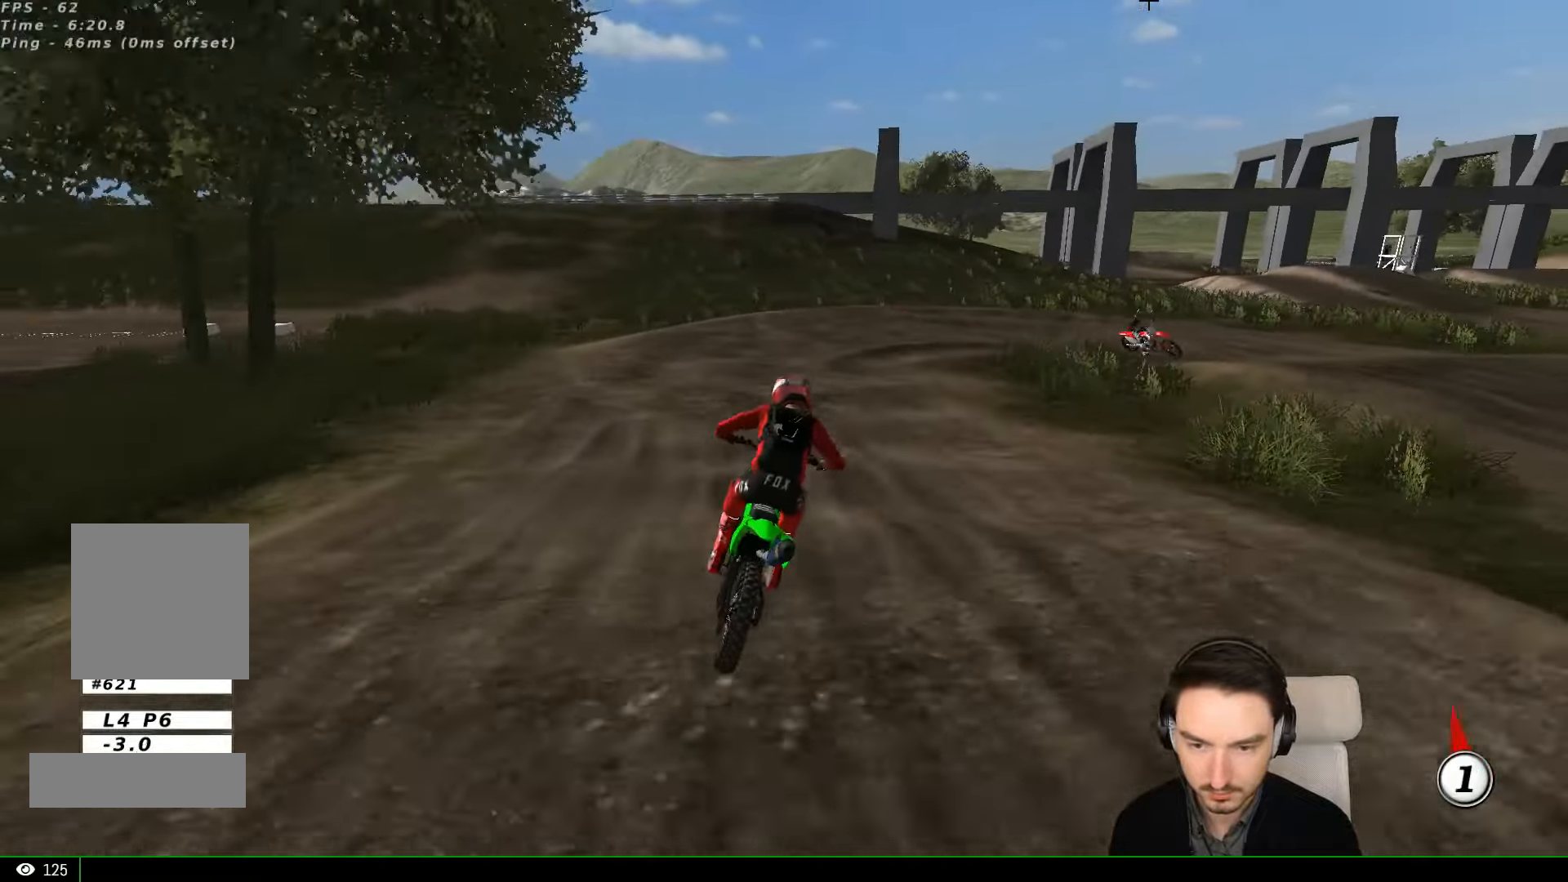
{"dt_ms": 500, "buttons": [], "left_stick": "down", "events": [[66, "X", "down"], [133, "X", "up"], [233, "left_stick", "down"]]}
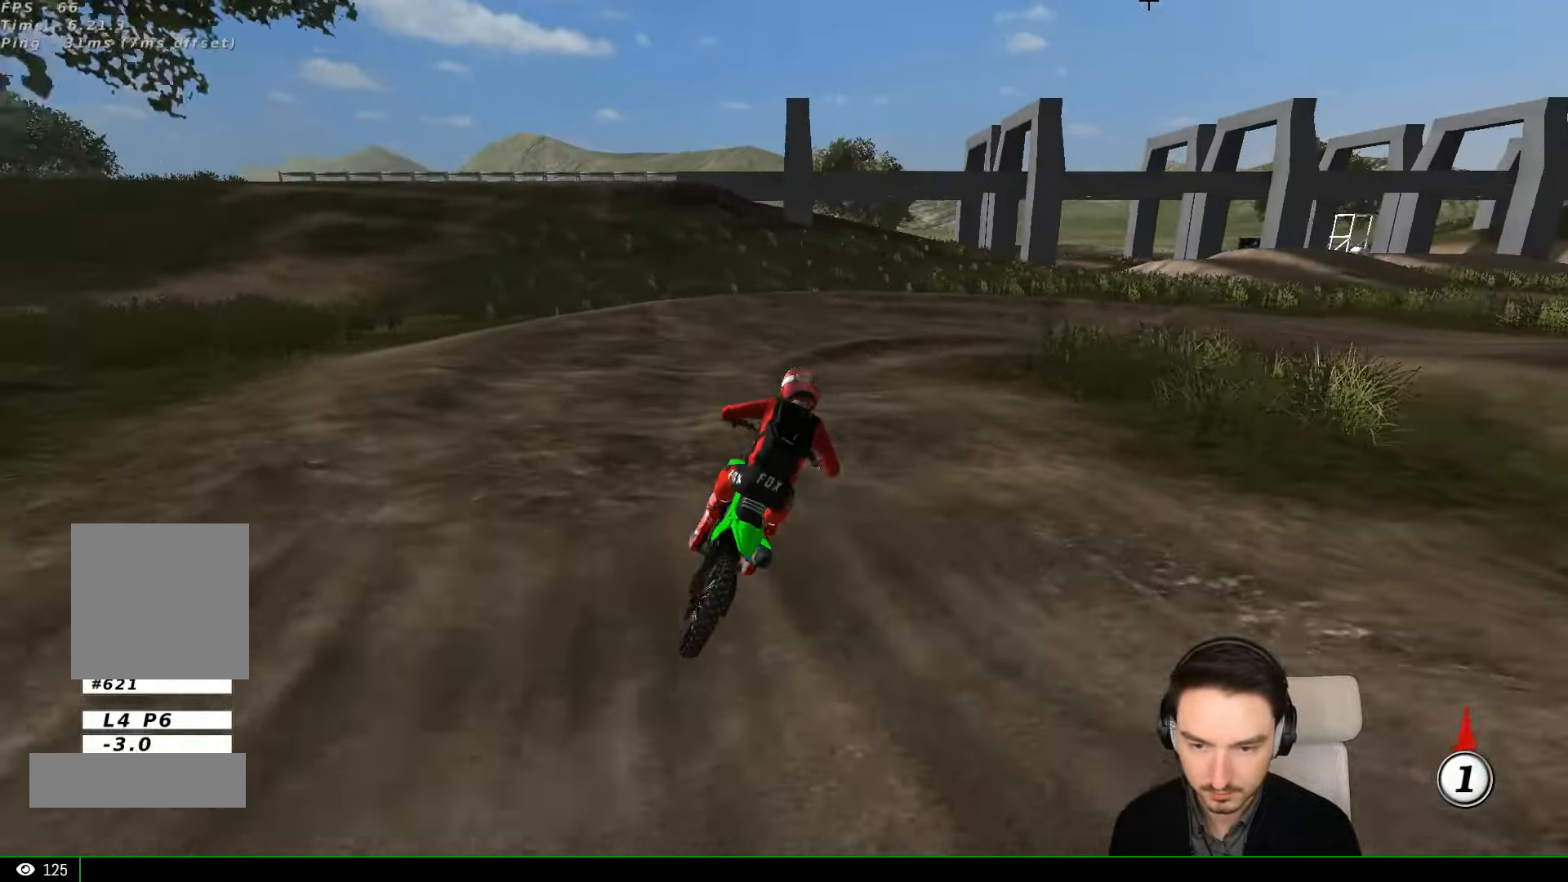
{"dt_ms": 500, "buttons": [], "left_stick": "center", "events": [[100, "left_stick", "down-right"], [300, "left_stick", "center"]]}
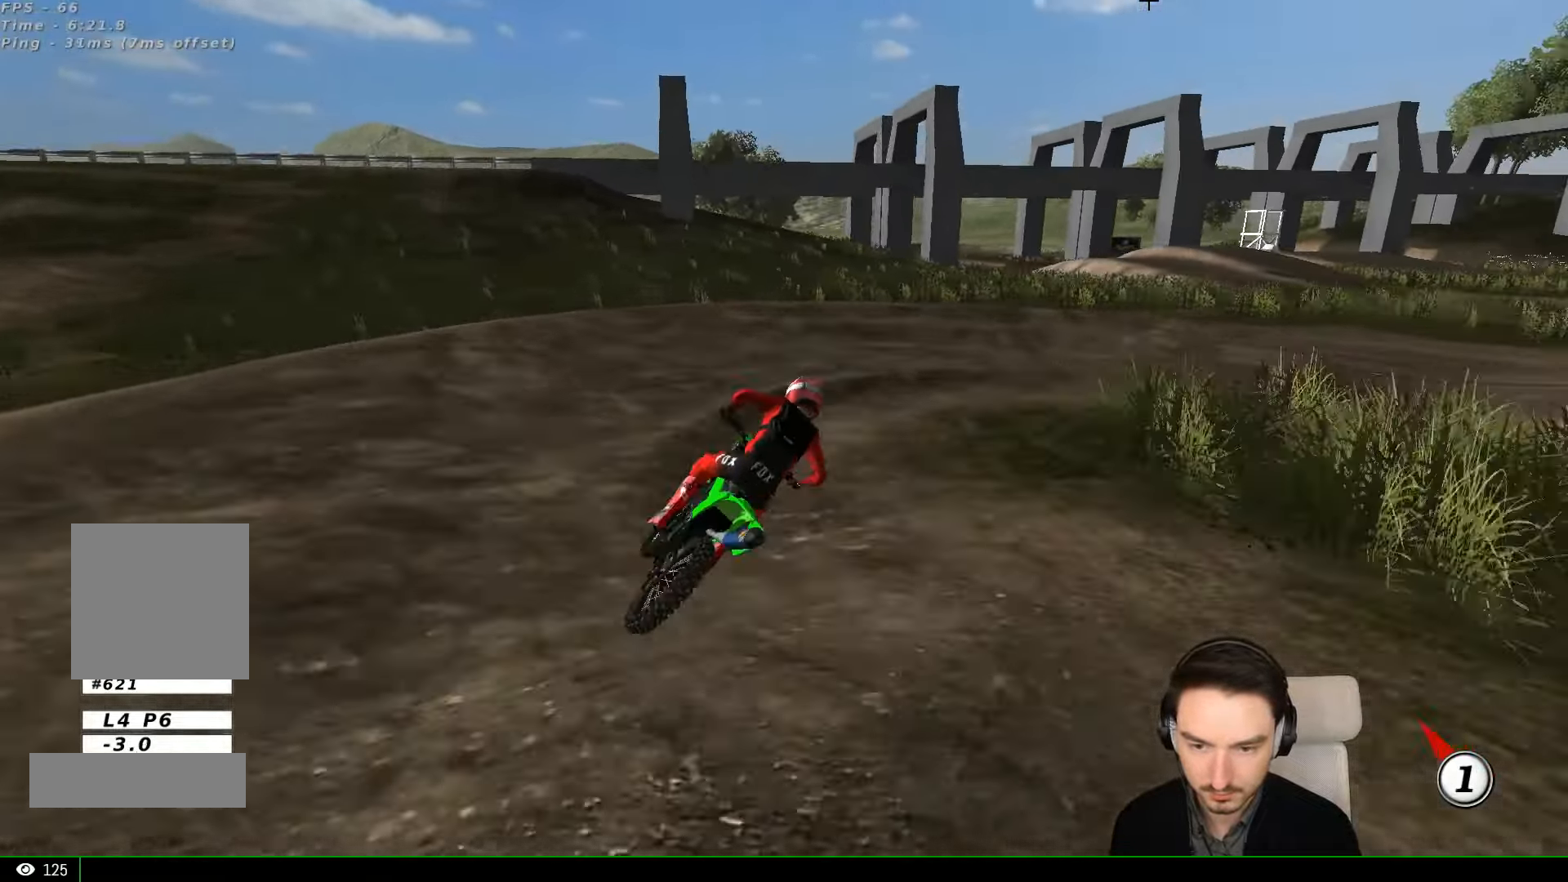
{"dt_ms": 500, "buttons": [], "left_stick": "right"}
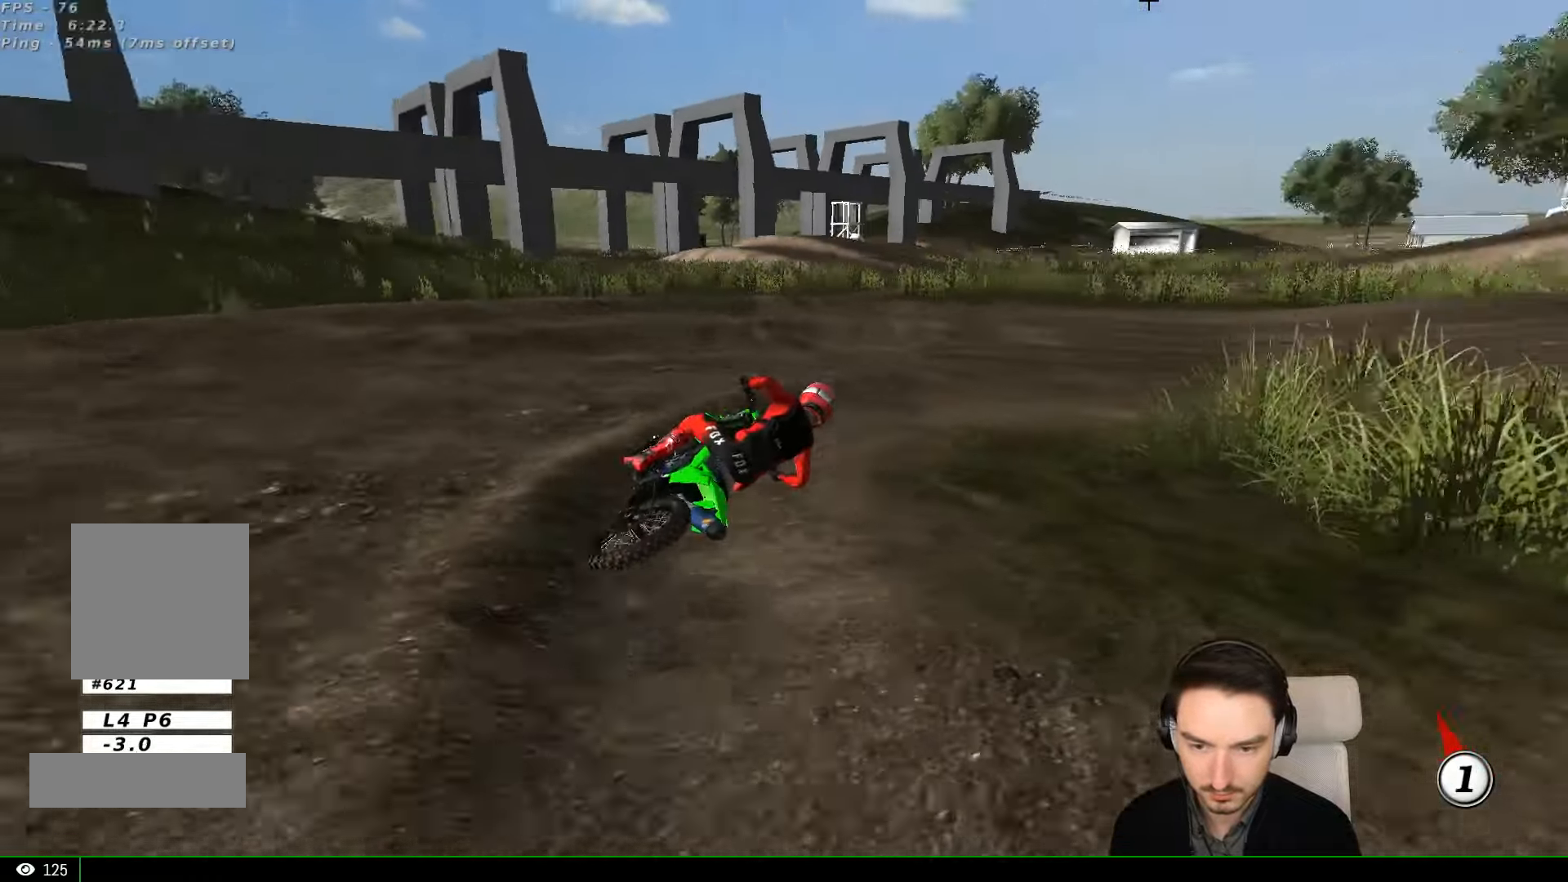
{"dt_ms": 500, "buttons": ["R2"], "left_stick": "center", "events": [[100, "left_stick", "center"], [200, "R2", "down"]]}
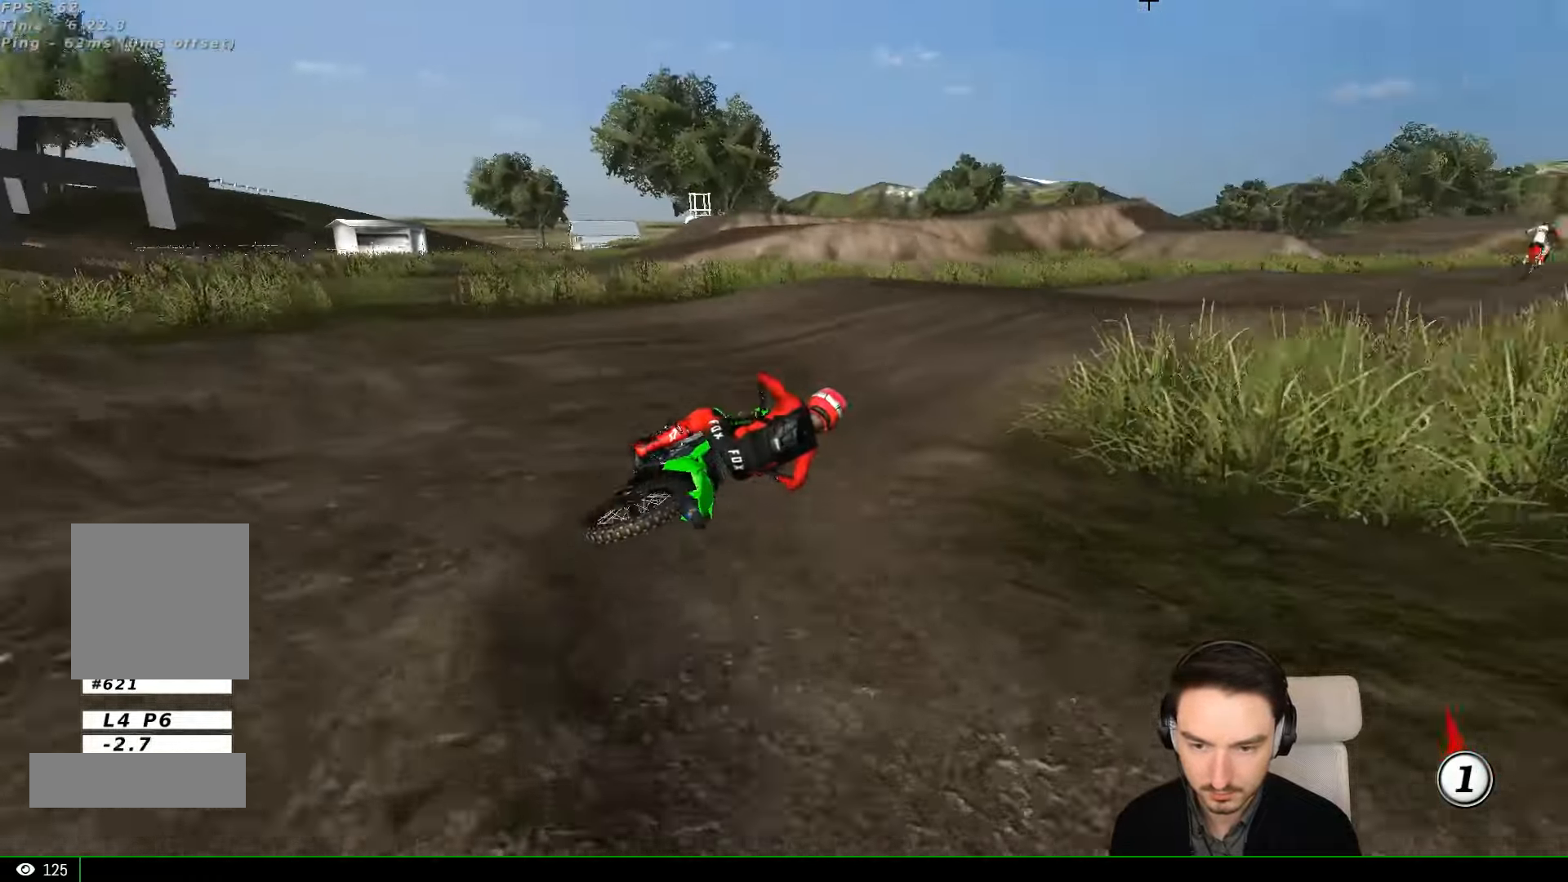
{"dt_ms": 500, "buttons": [], "left_stick": "left", "events": [[33, "left_stick", "left"], [366, "L1", "down"], [366, "R2", "up"], [500, "L1", "up"]]}
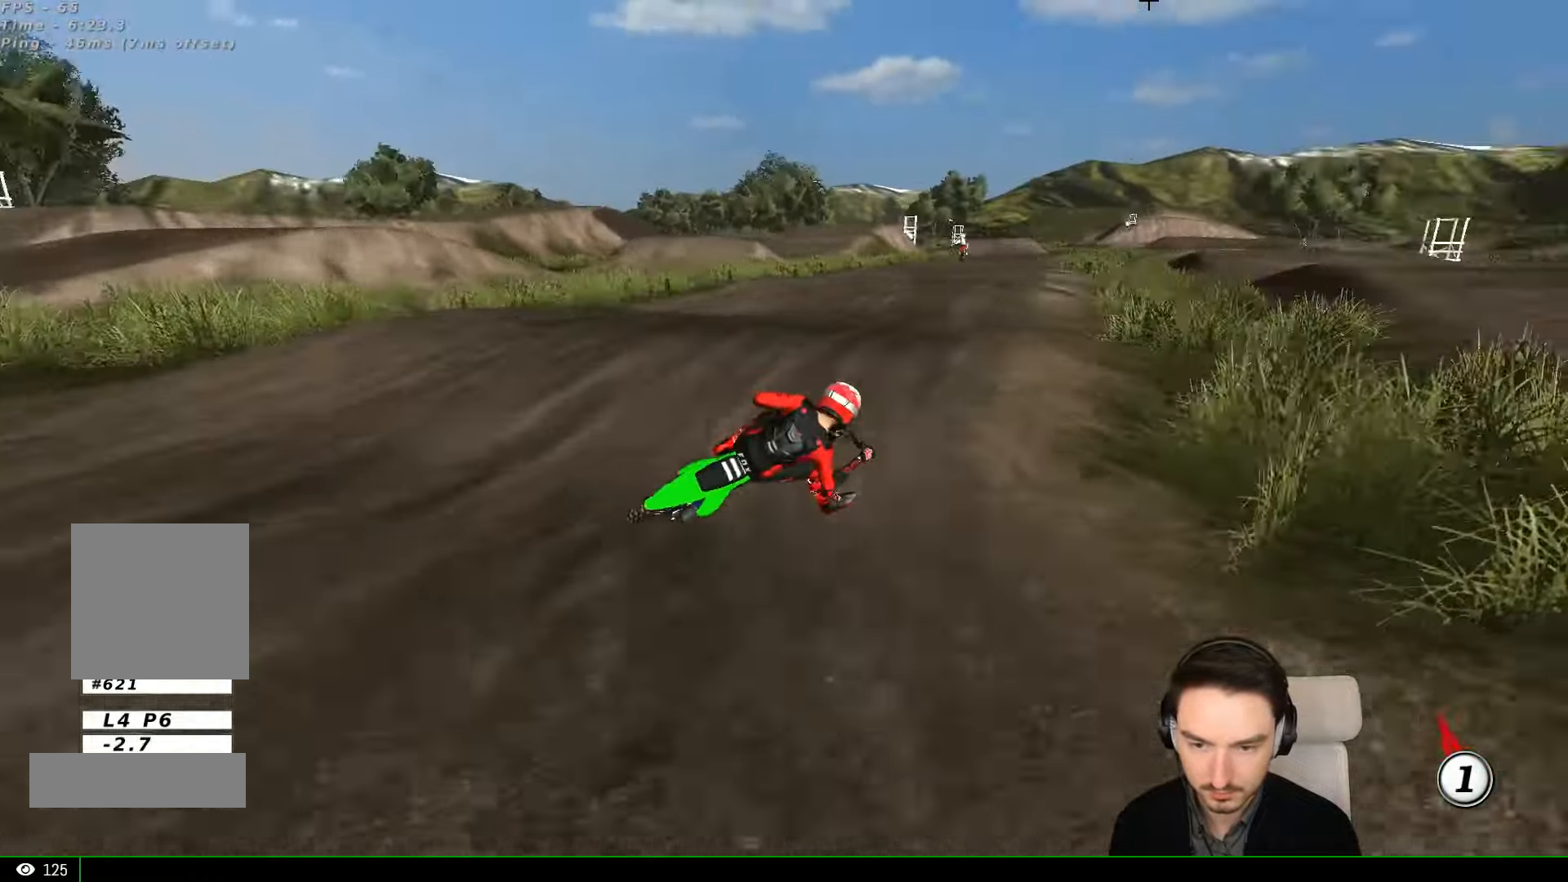
{"dt_ms": 500, "buttons": ["R2"], "left_stick": "left"}
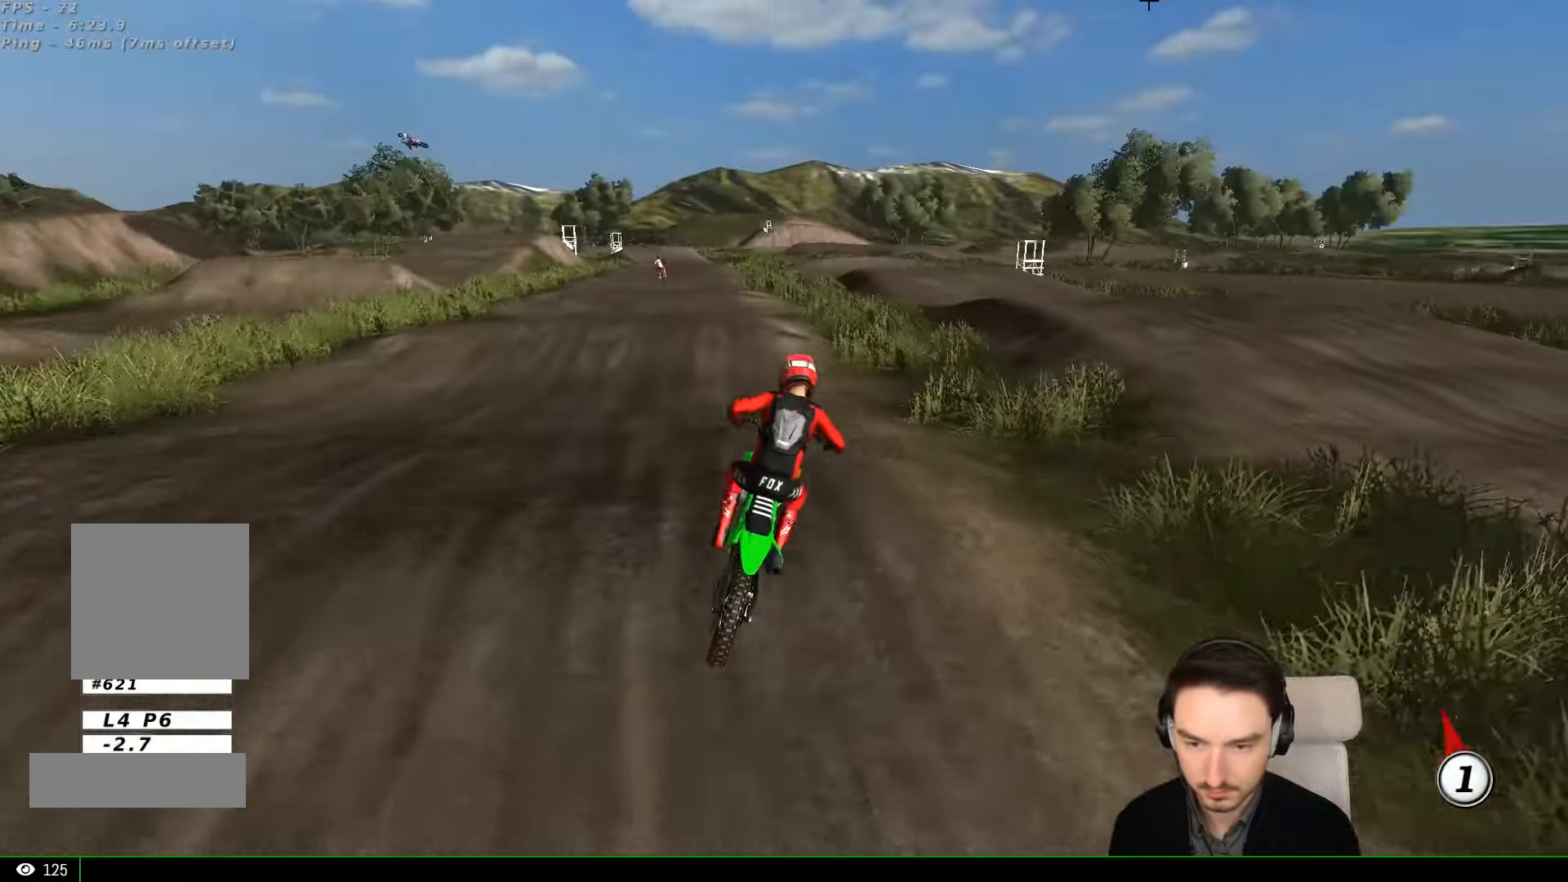
{"dt_ms": 500, "buttons": ["R2"], "left_stick": "left", "events": [[167, "left_stick", "center"], [300, "left_stick", "left"]]}
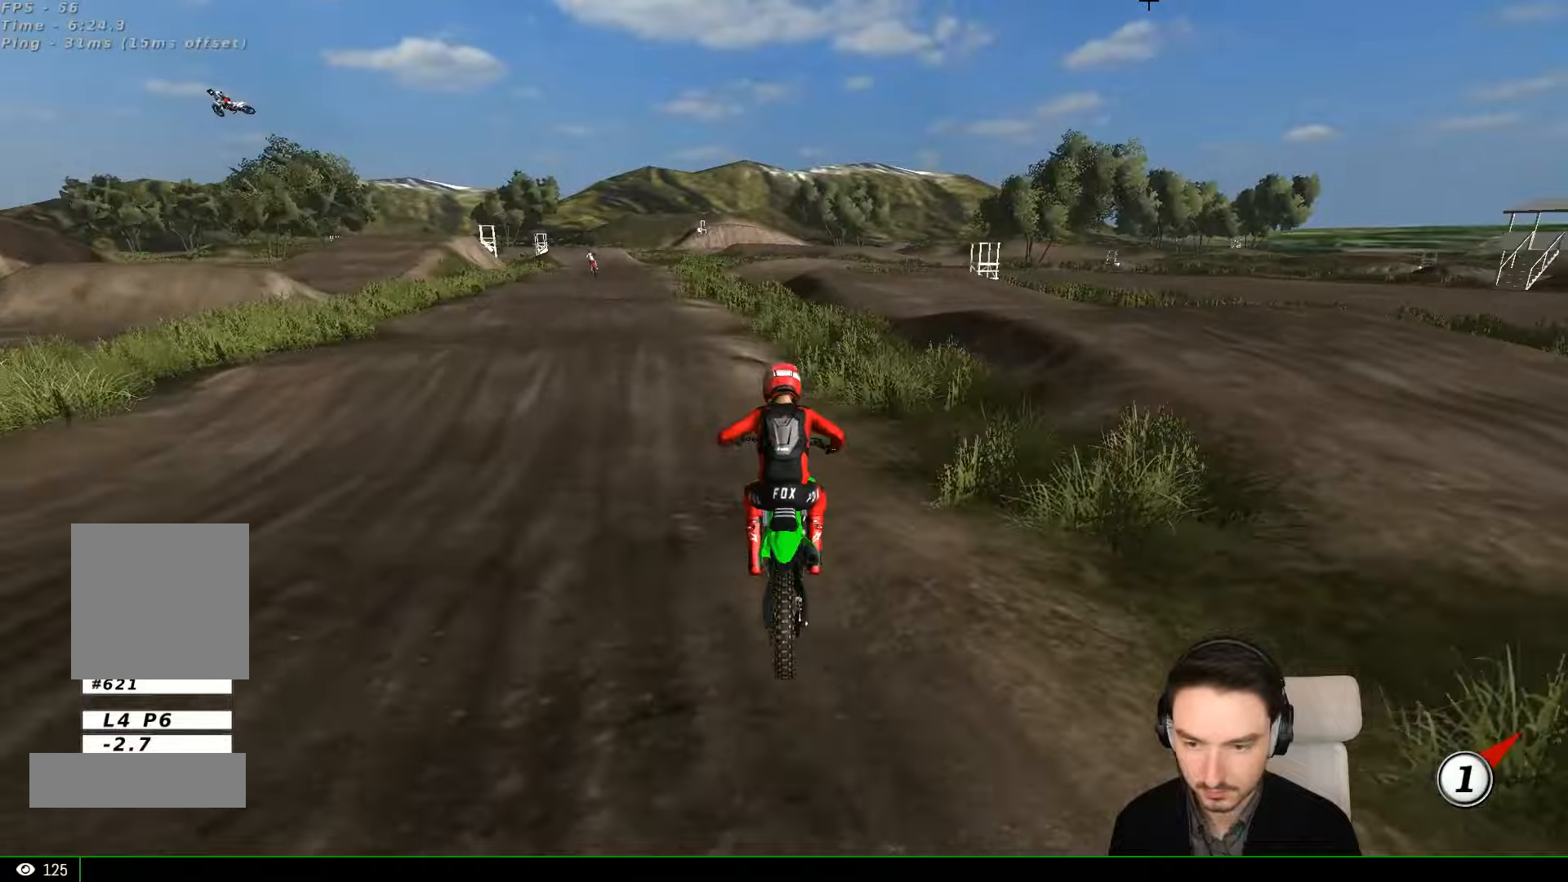
{"dt_ms": 500, "buttons": ["B", "R2"], "left_stick": "right", "events": [[167, "left_stick", "center"], [467, "B", "down"], [467, "left_stick", "right"]]}
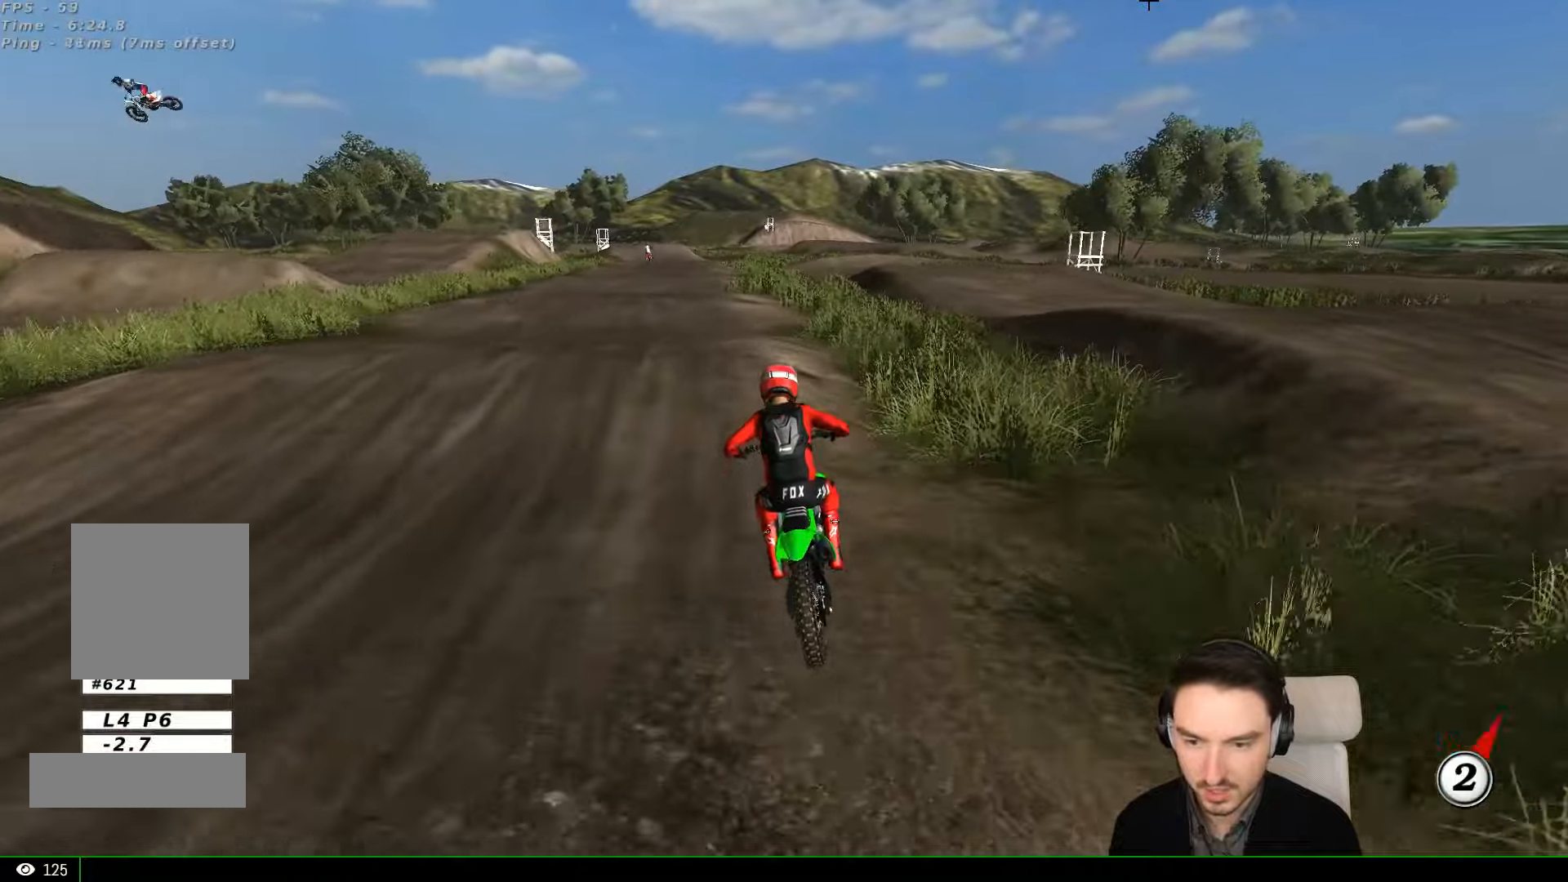
{"dt_ms": 1000, "buttons": ["R2"], "left_stick": "center"}
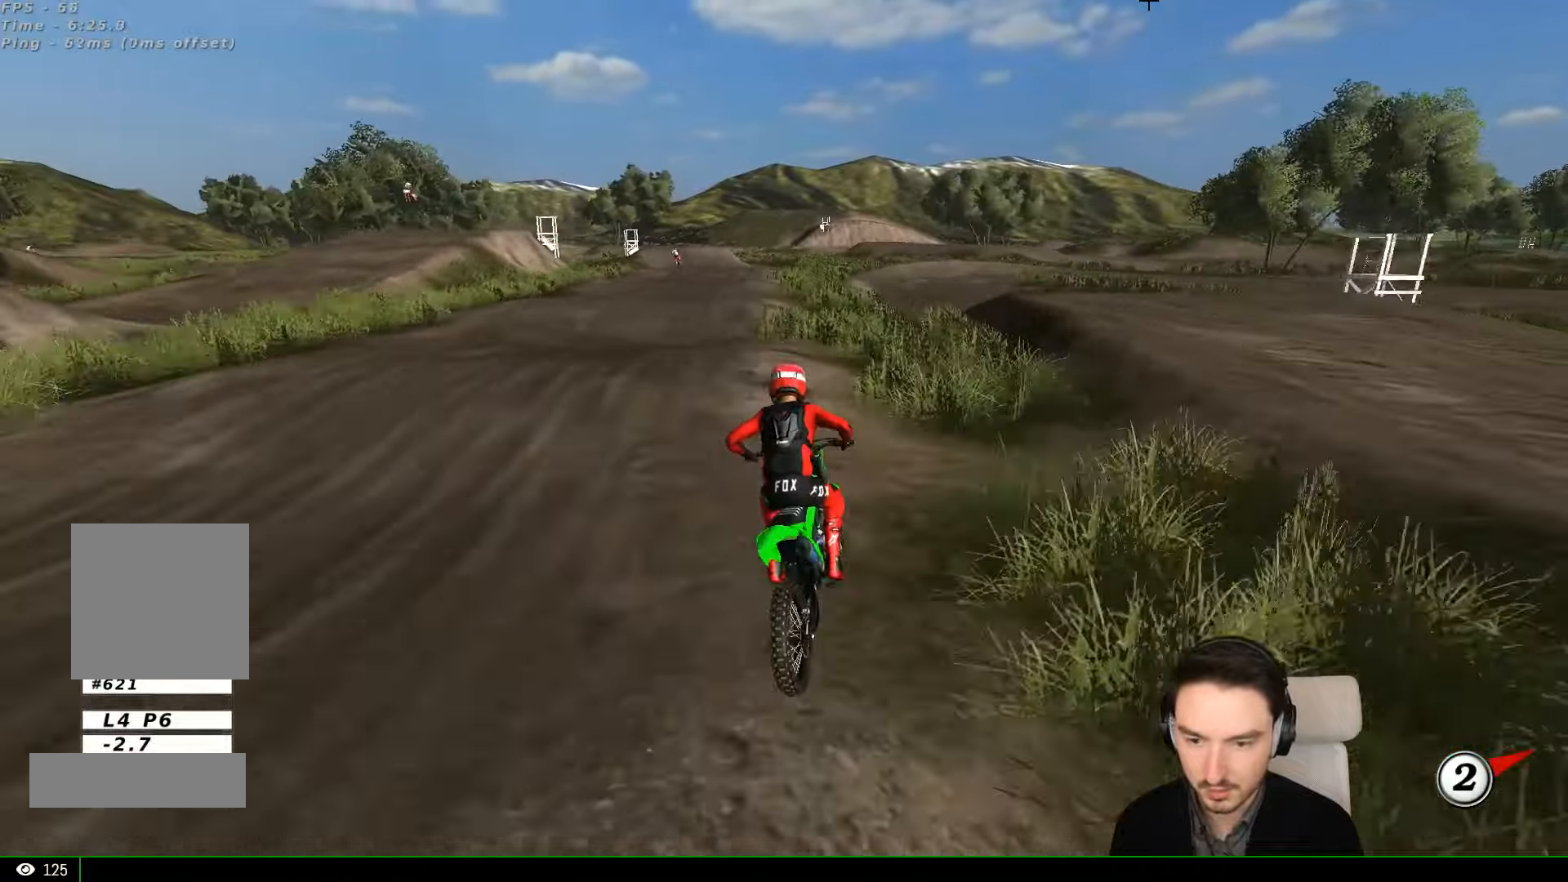
{"dt_ms": 500, "buttons": ["R2"], "left_stick": "down", "events": [[434, "left_stick", "down"]]}
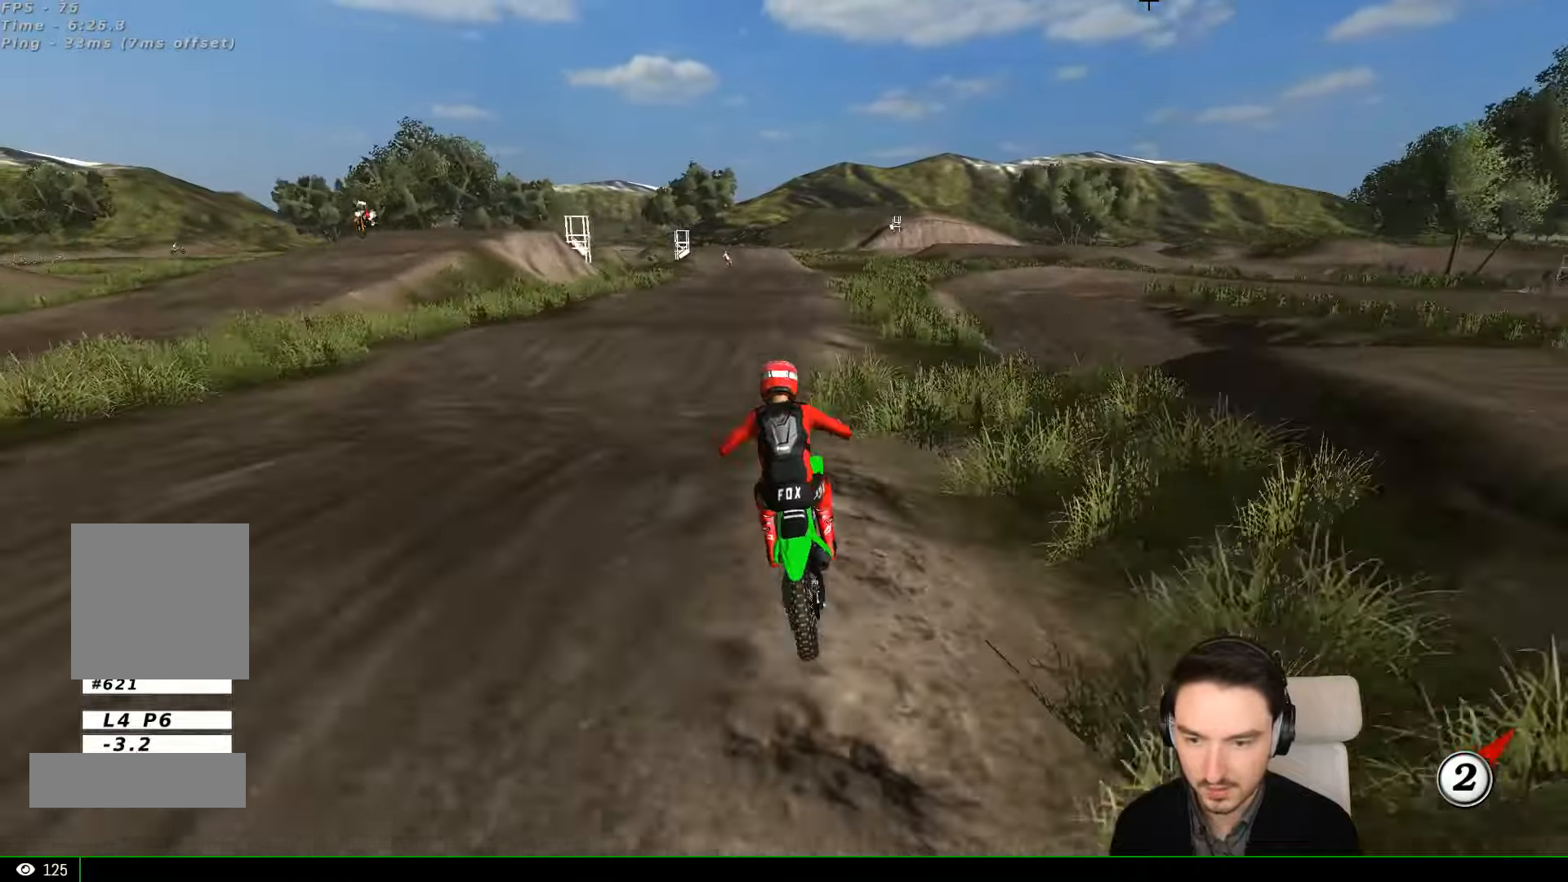
{"dt_ms": 500, "buttons": ["R2"], "left_stick": "center", "events": [[134, "B", "down"], [134, "left_stick", "center"], [234, "B", "up"]]}
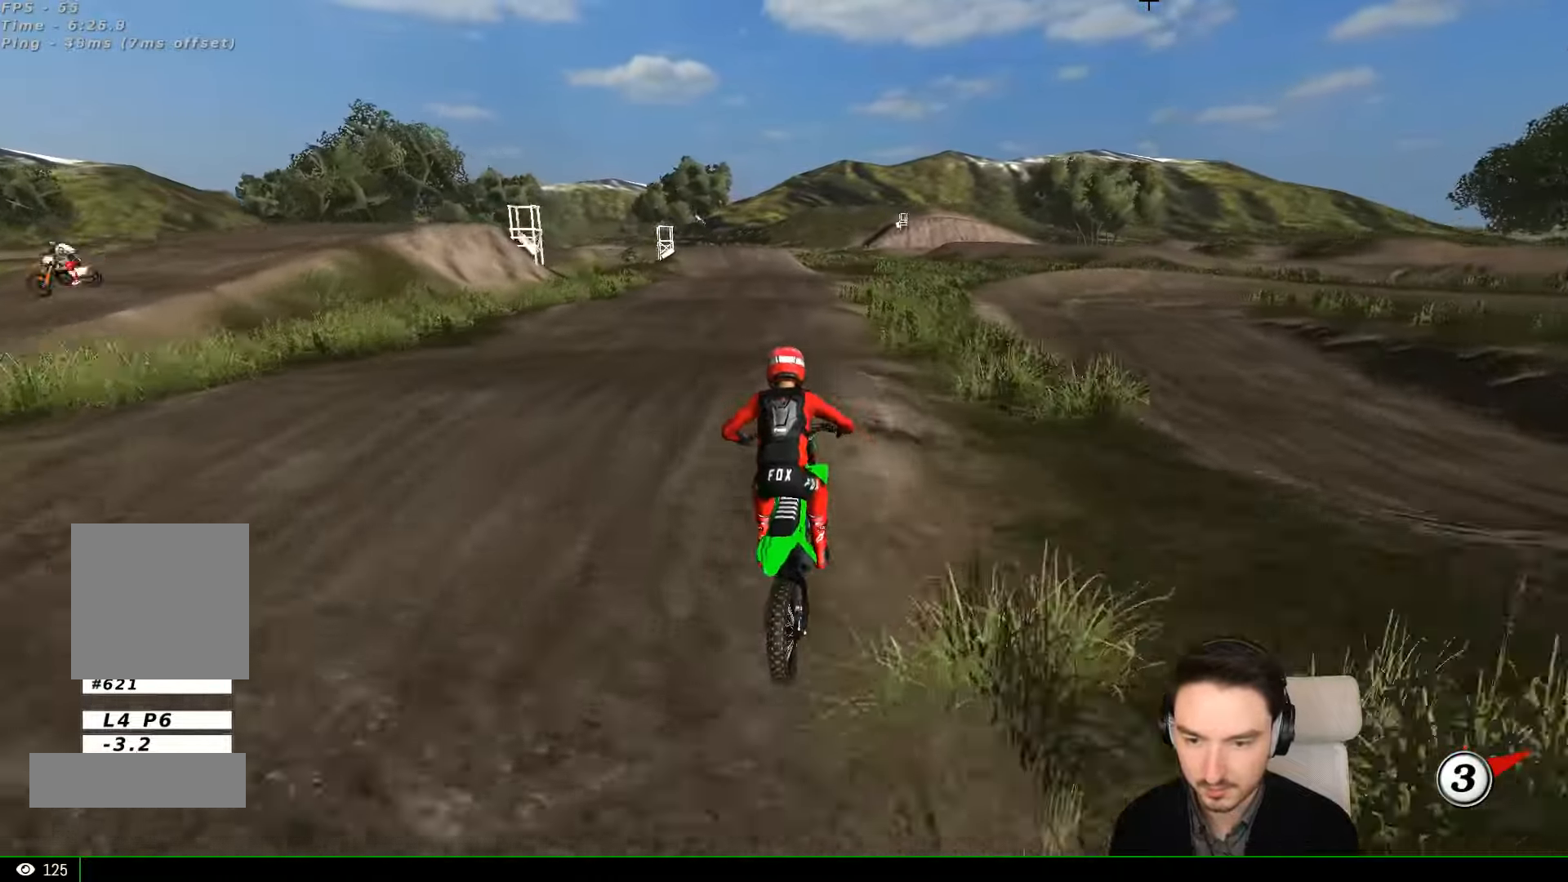
{"dt_ms": 500, "buttons": ["R2"], "left_stick": "center", "events": [[234, "left_stick", "down-left"], [434, "left_stick", "center"]]}
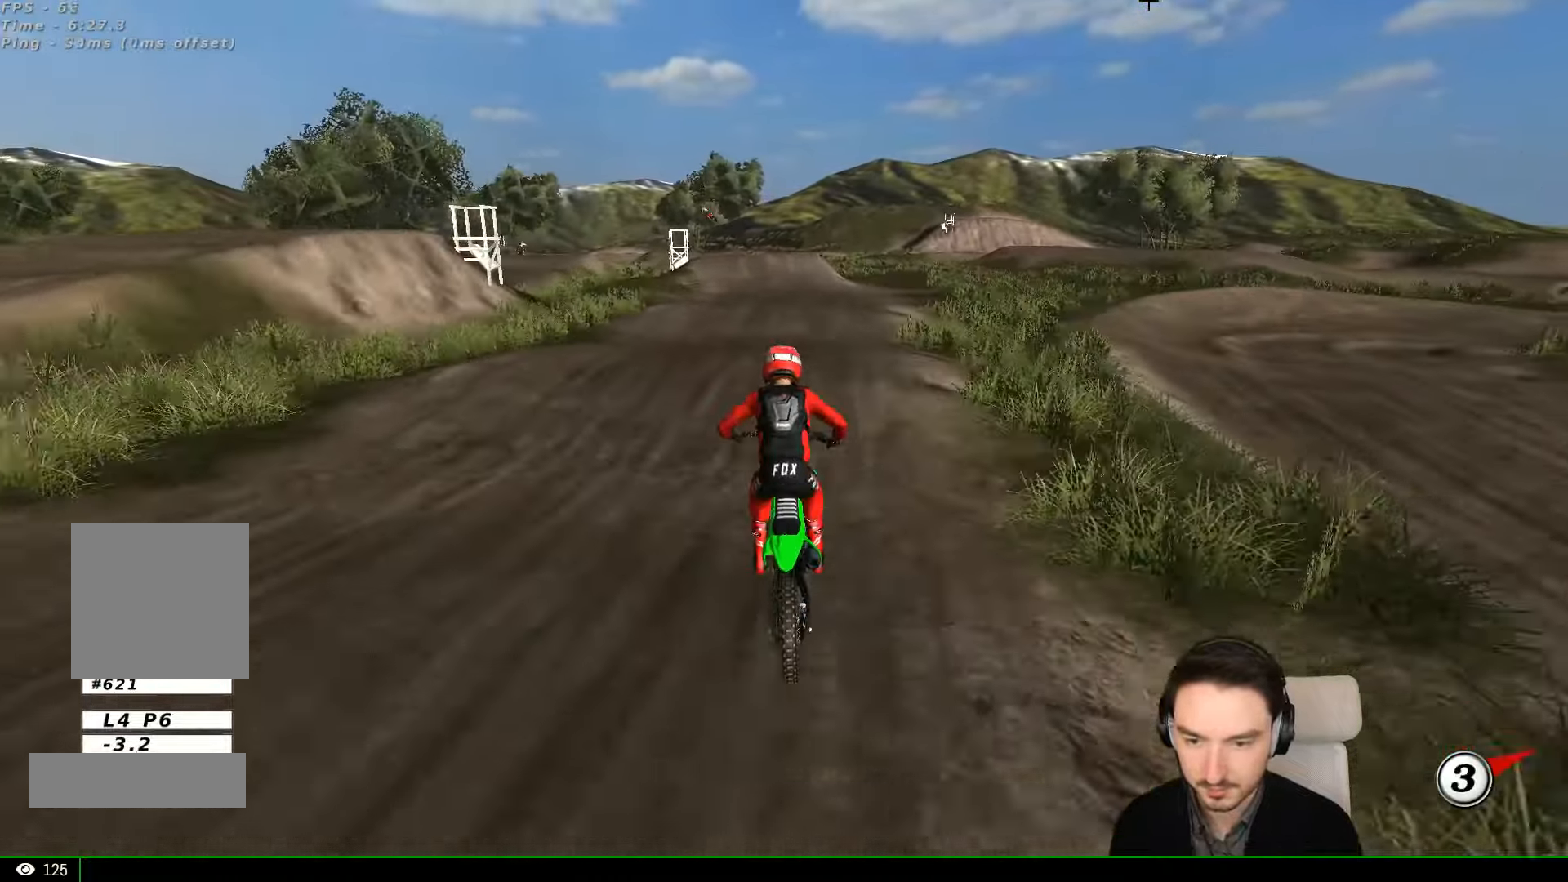
{"dt_ms": 500, "buttons": ["R2"], "left_stick": "down-left", "events": [[234, "left_stick", "left"], [300, "left_stick", "down-left"]]}
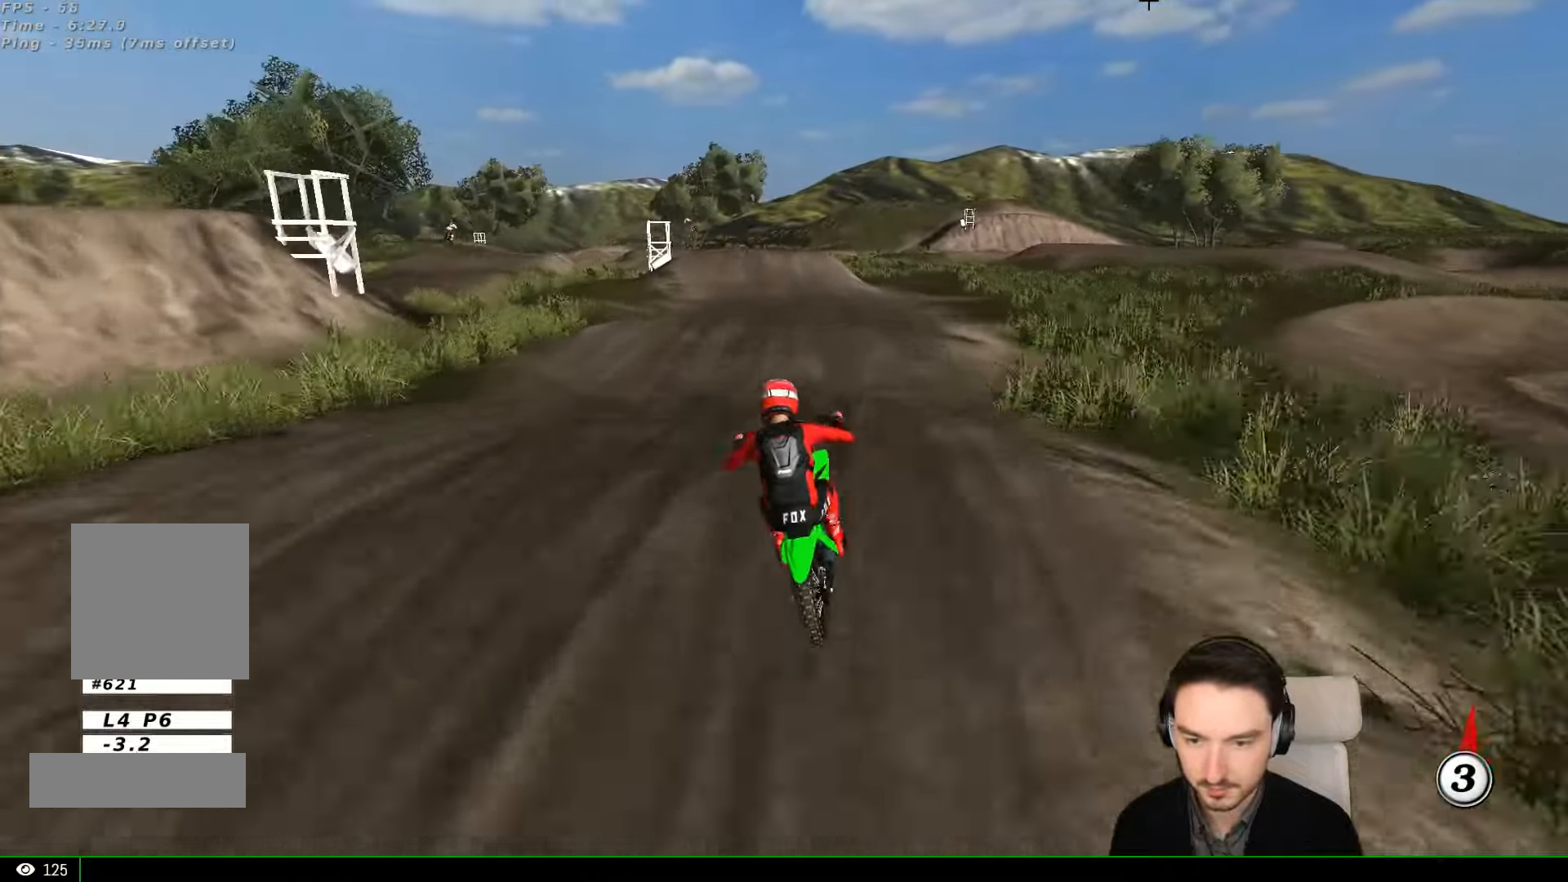
{"dt_ms": 500, "buttons": ["R2"], "left_stick": "center", "events": [[134, "left_stick", "center"]]}